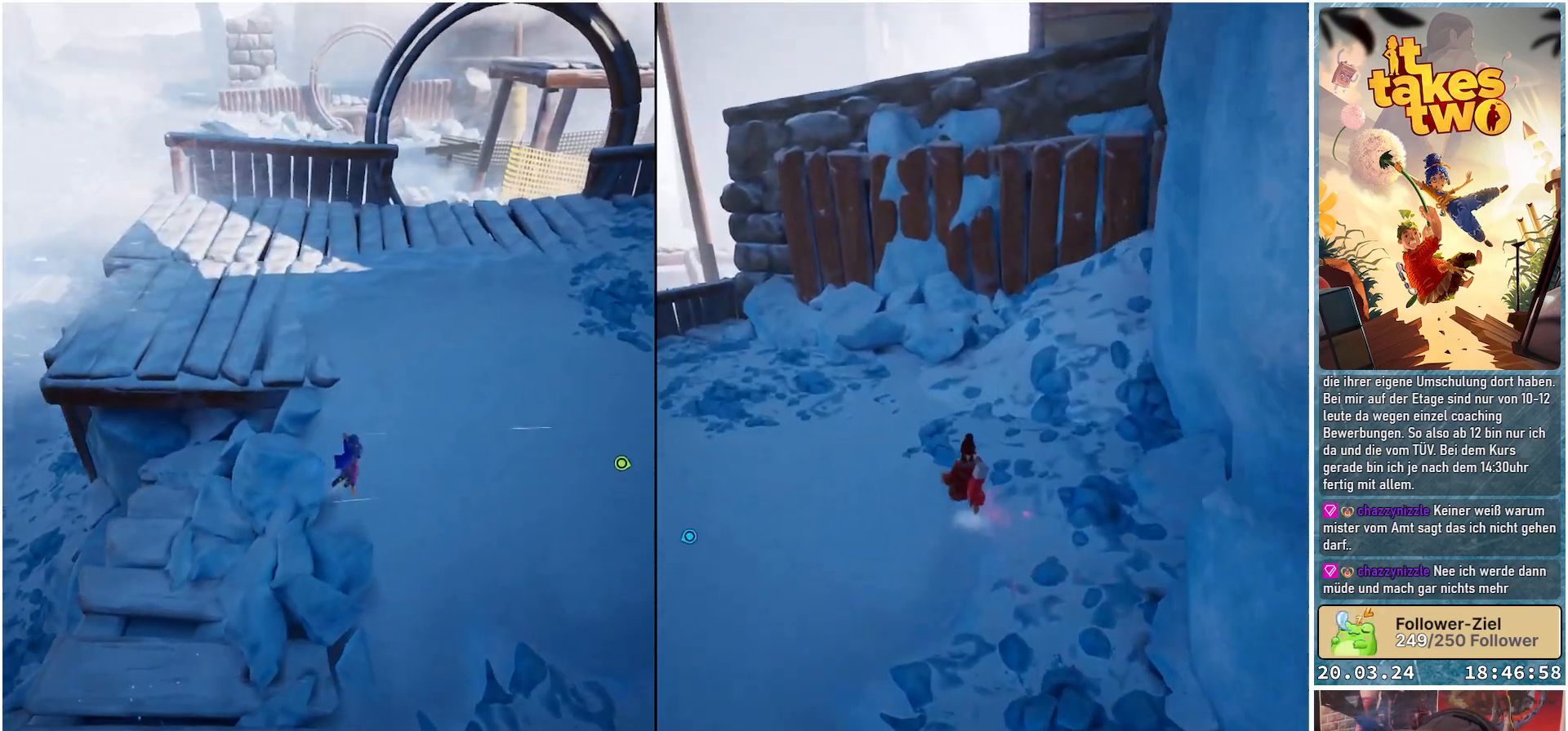
Gameplay with a controller (Xbox layout); each line is a JSON object with the inputs held at the frame after it. "events" lists button and stick changes between this image and that frame as [ms after this image, input, new state], when the widget could be followed in between. Not read: R3.
{"buttons": [], "left_stick": "up-right", "right_stick": "center", "events": []}
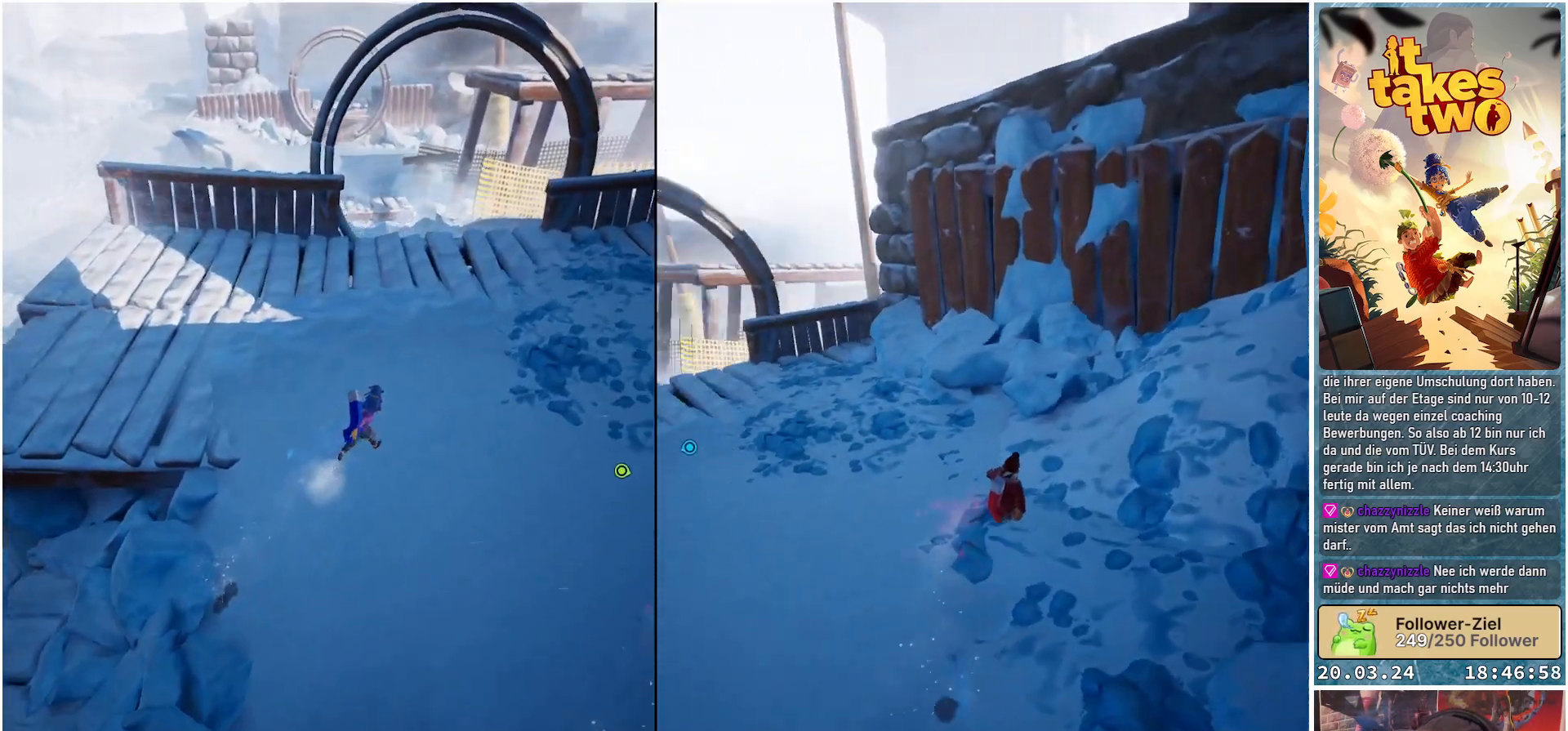
{"buttons": [], "left_stick": "up-right", "right_stick": "down-left", "events": [[283, "right_stick", "down-left"]]}
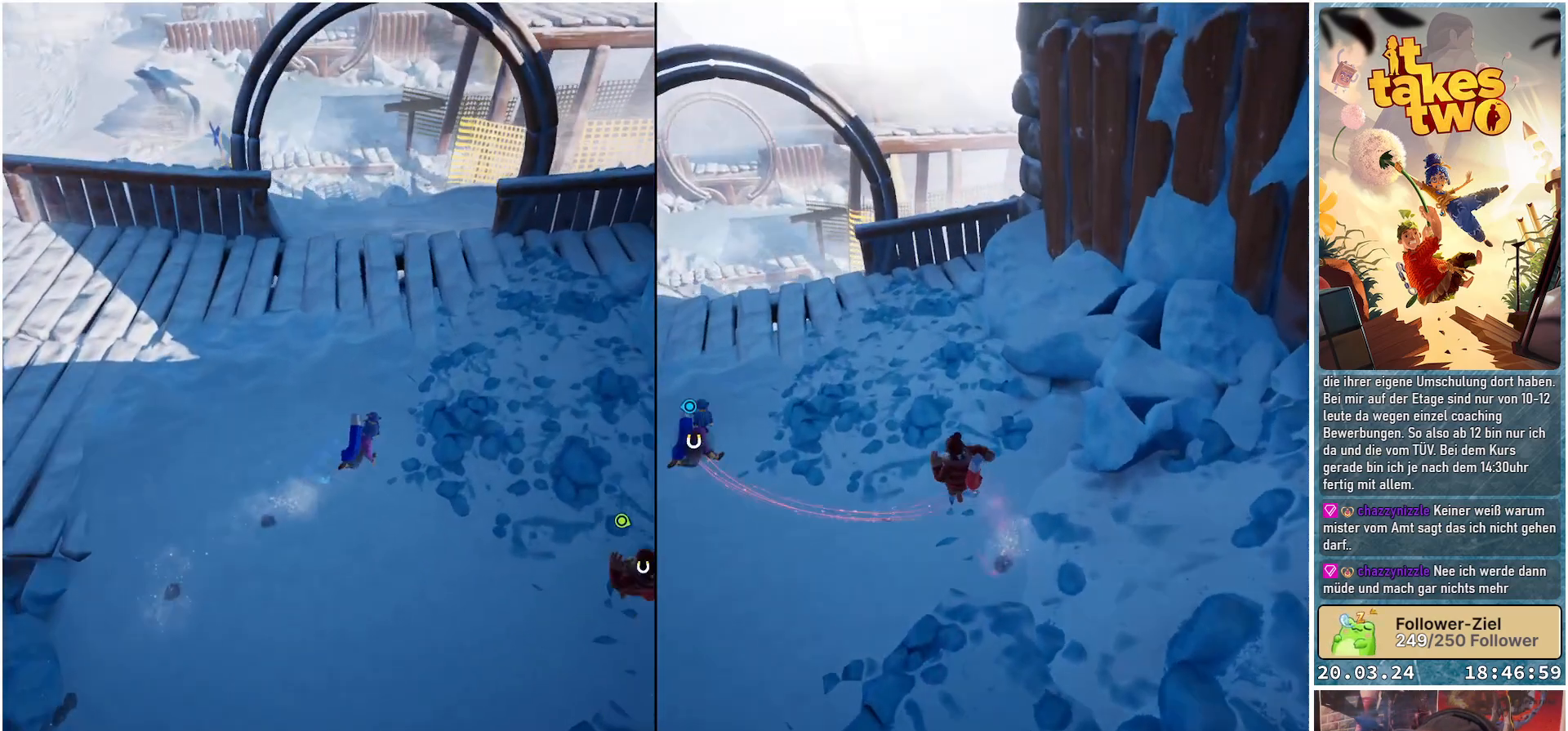
{"buttons": [], "left_stick": "up-right", "right_stick": "down-left", "events": []}
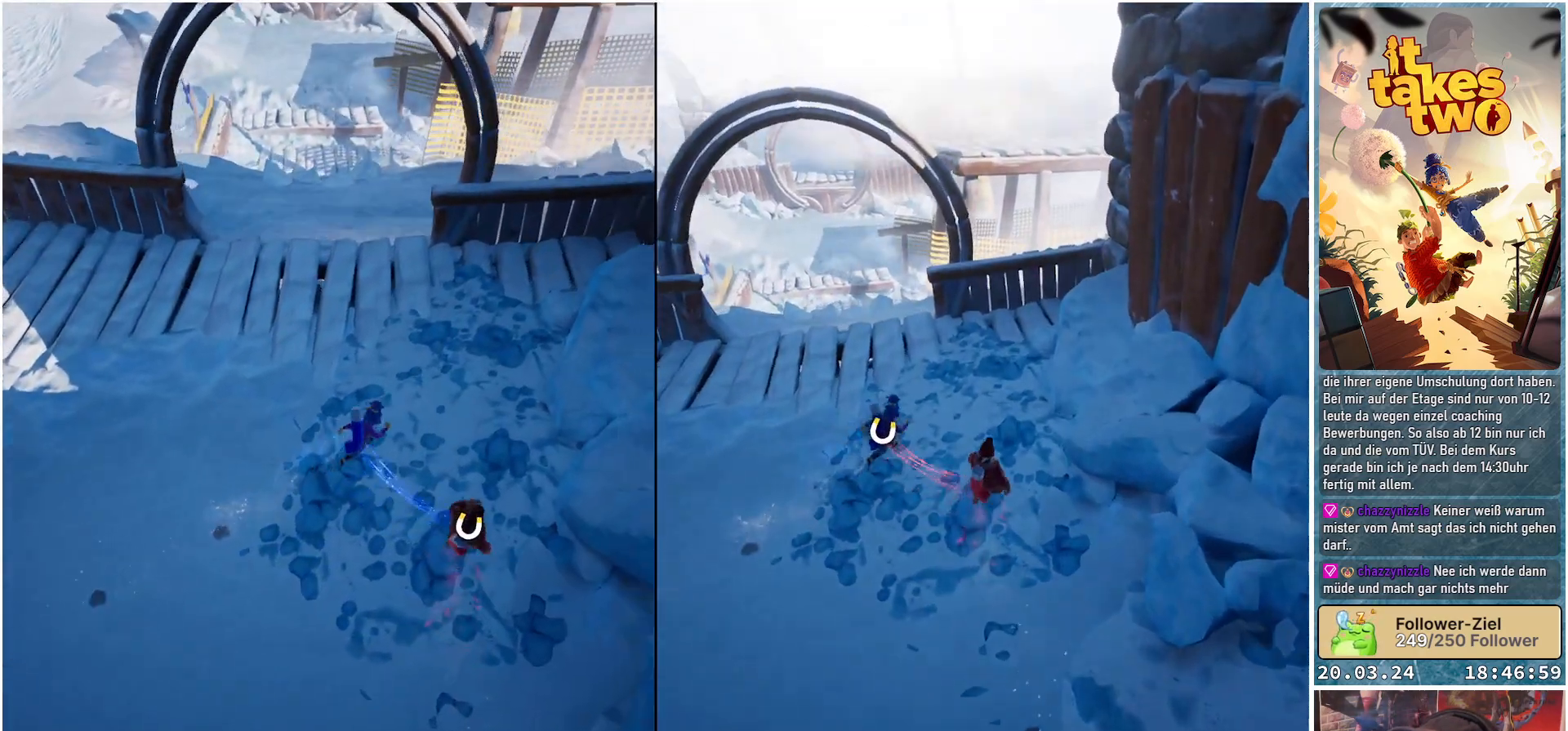
{"buttons": [], "left_stick": "center", "right_stick": "up", "events": [[50, "right_stick", "center"], [300, "left_stick", "center"], [317, "right_stick", "up"]]}
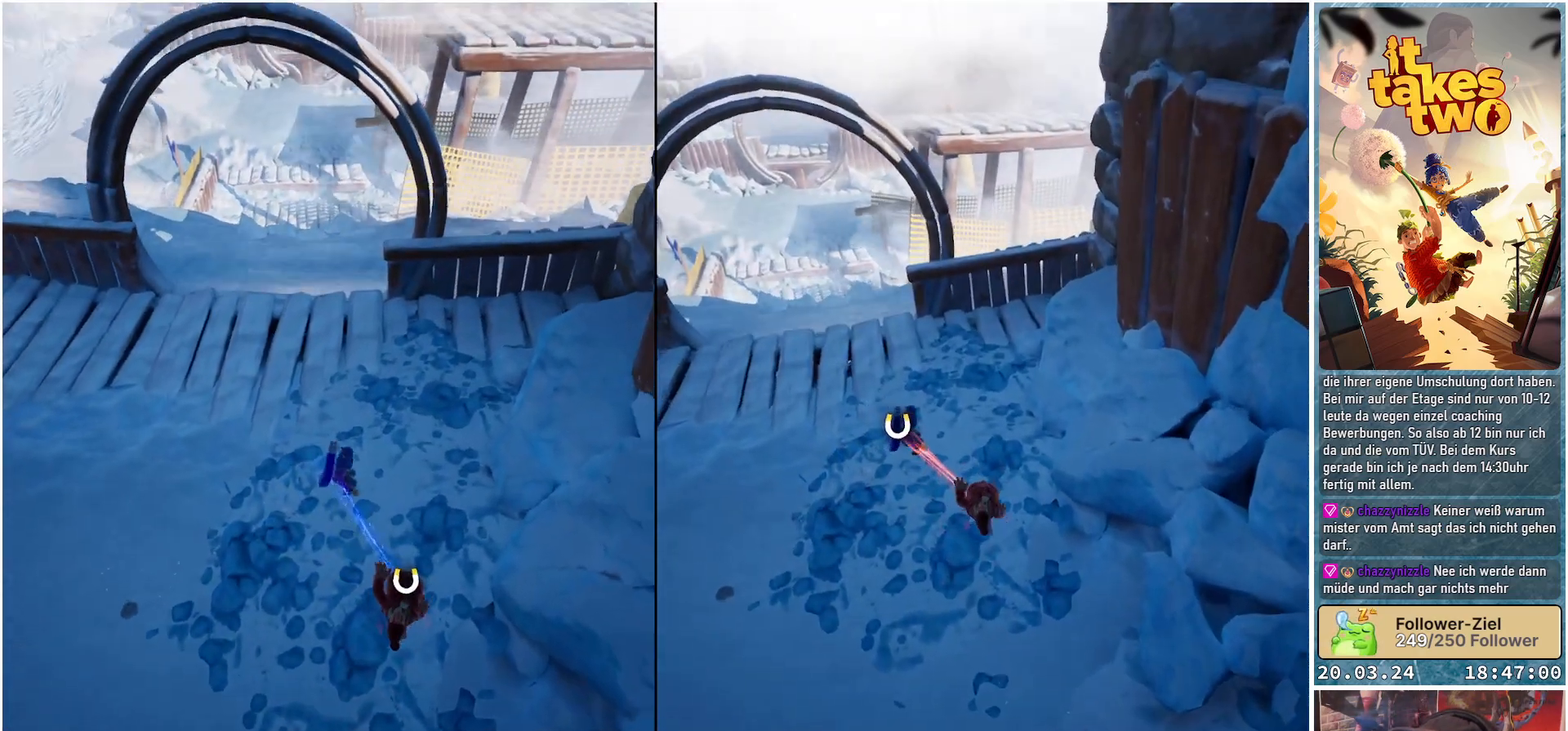
{"buttons": [], "left_stick": "center", "right_stick": "up-right", "events": [[50, "right_stick", "center"], [350, "right_stick", "up"], [400, "right_stick", "up-right"]]}
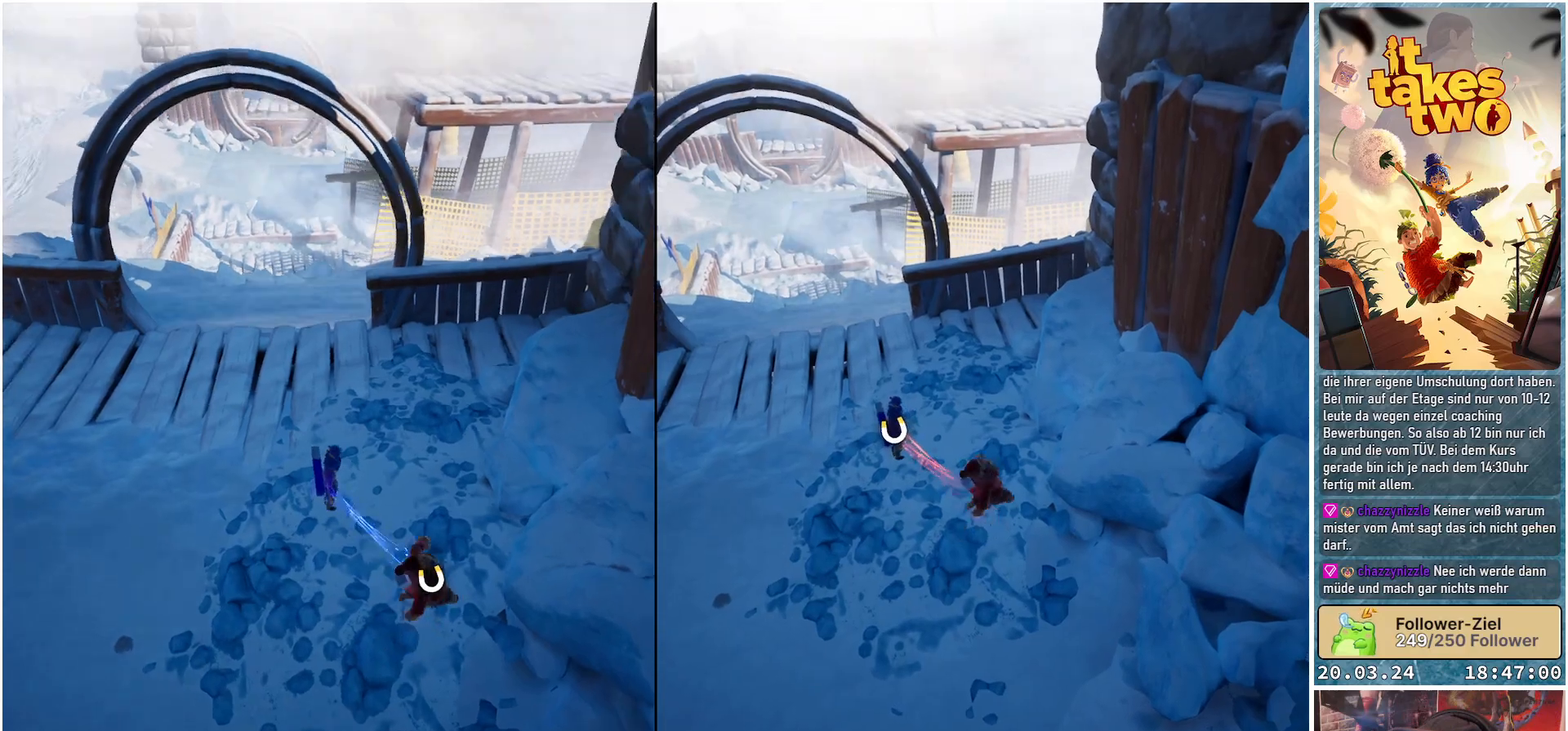
{"buttons": [], "left_stick": "center", "right_stick": "right", "events": [[200, "right_stick", "center"], [400, "right_stick", "right"]]}
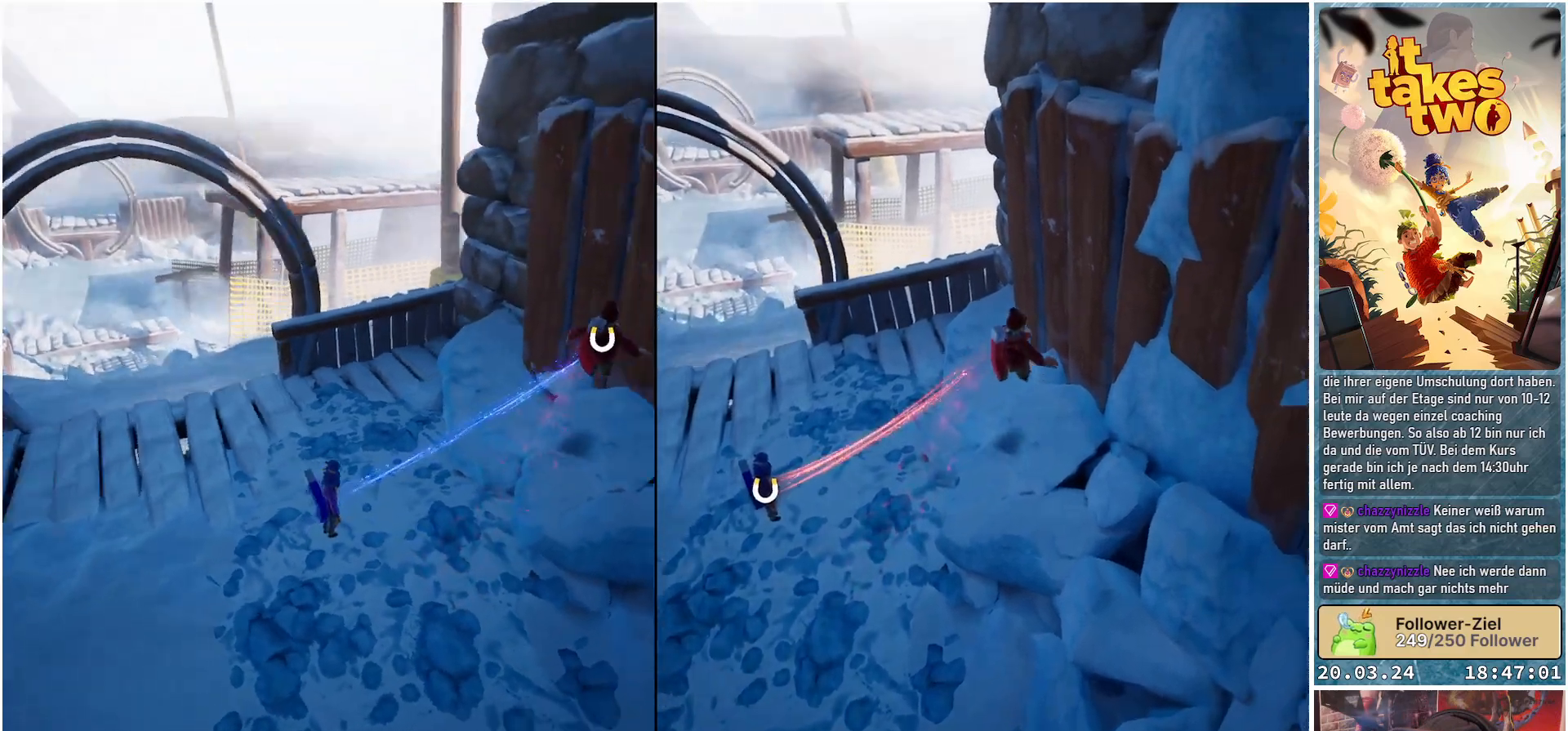
{"buttons": [], "left_stick": "up-left", "right_stick": "center", "events": [[67, "left_stick", "up-left"], [267, "right_stick", "center"]]}
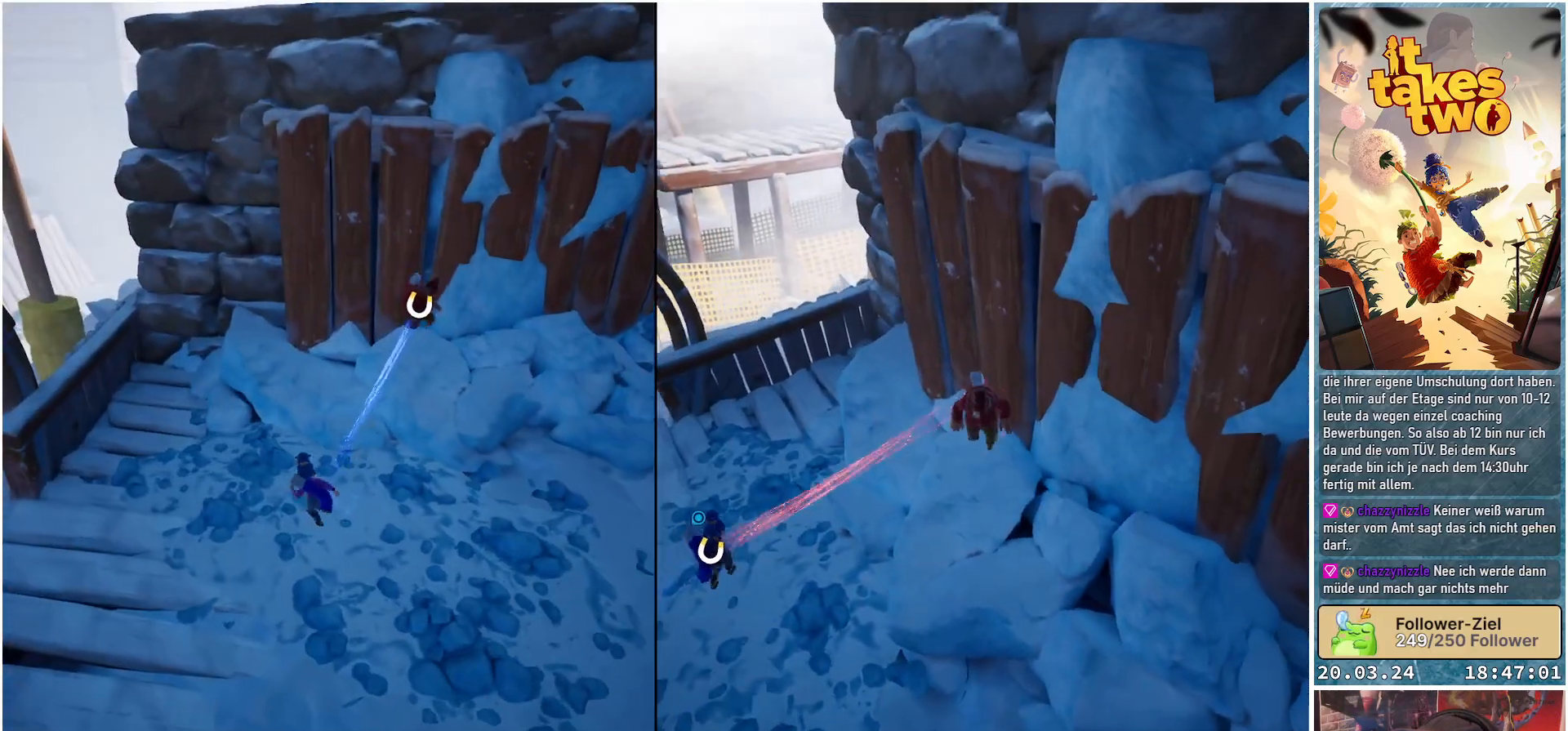
{"buttons": [], "left_stick": "center", "right_stick": "center", "events": [[17, "right_stick", "up-right"], [300, "left_stick", "center"], [433, "right_stick", "center"]]}
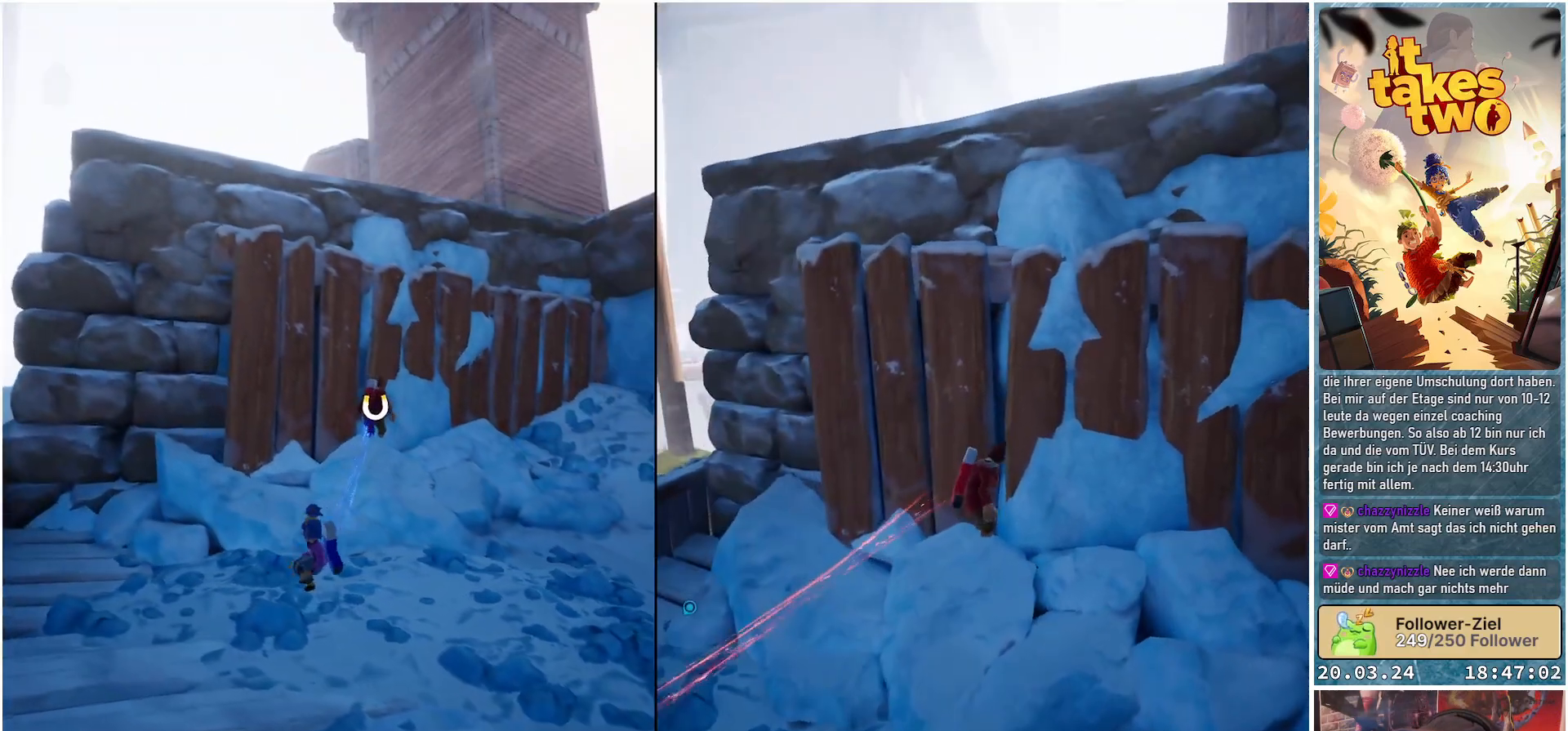
{"buttons": [], "left_stick": "center", "right_stick": "right", "events": [[350, "right_stick", "right"]]}
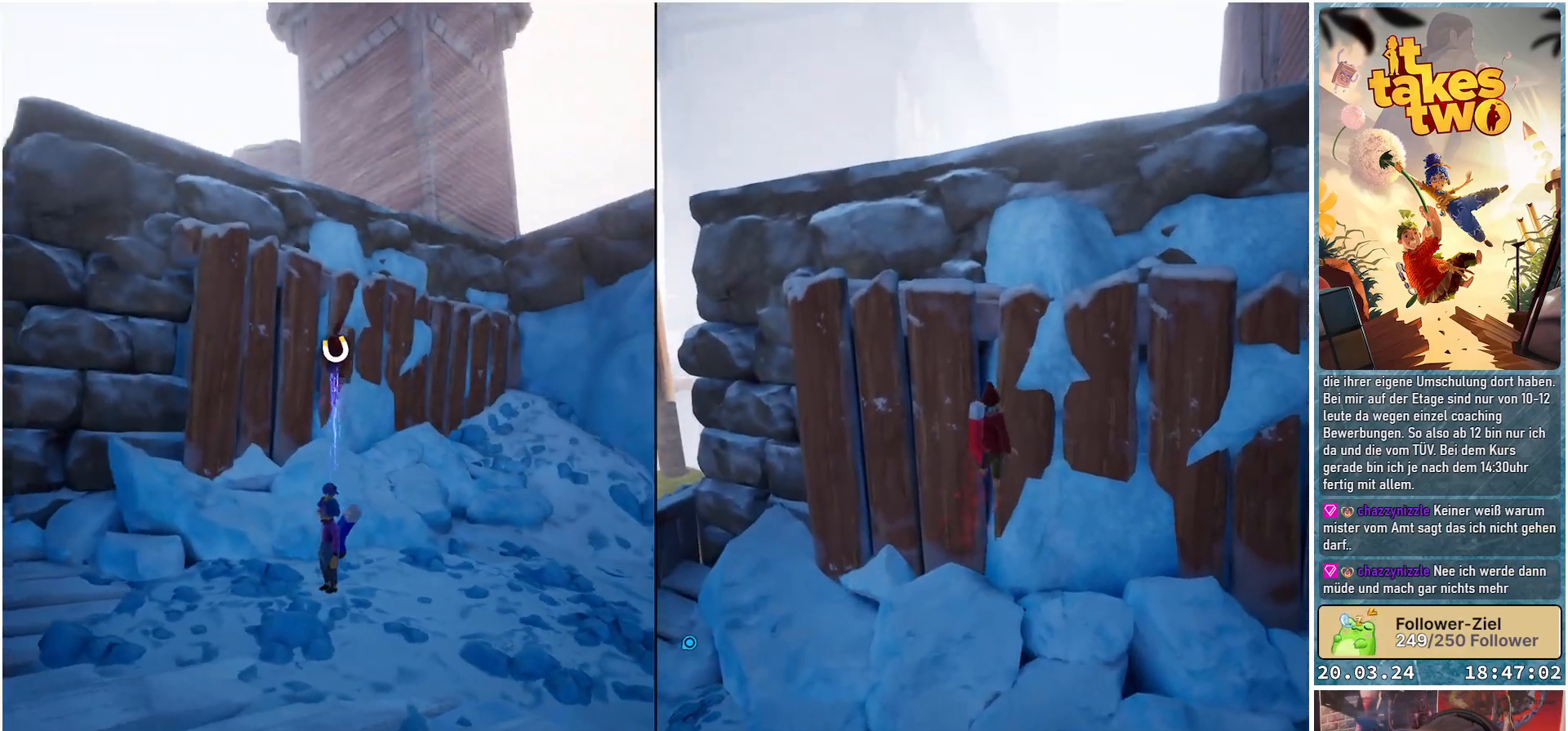
{"buttons": [], "left_stick": "up-left", "right_stick": "down", "events": [[67, "right_stick", "down-right"], [183, "left_stick", "up-left"], [417, "right_stick", "down"]]}
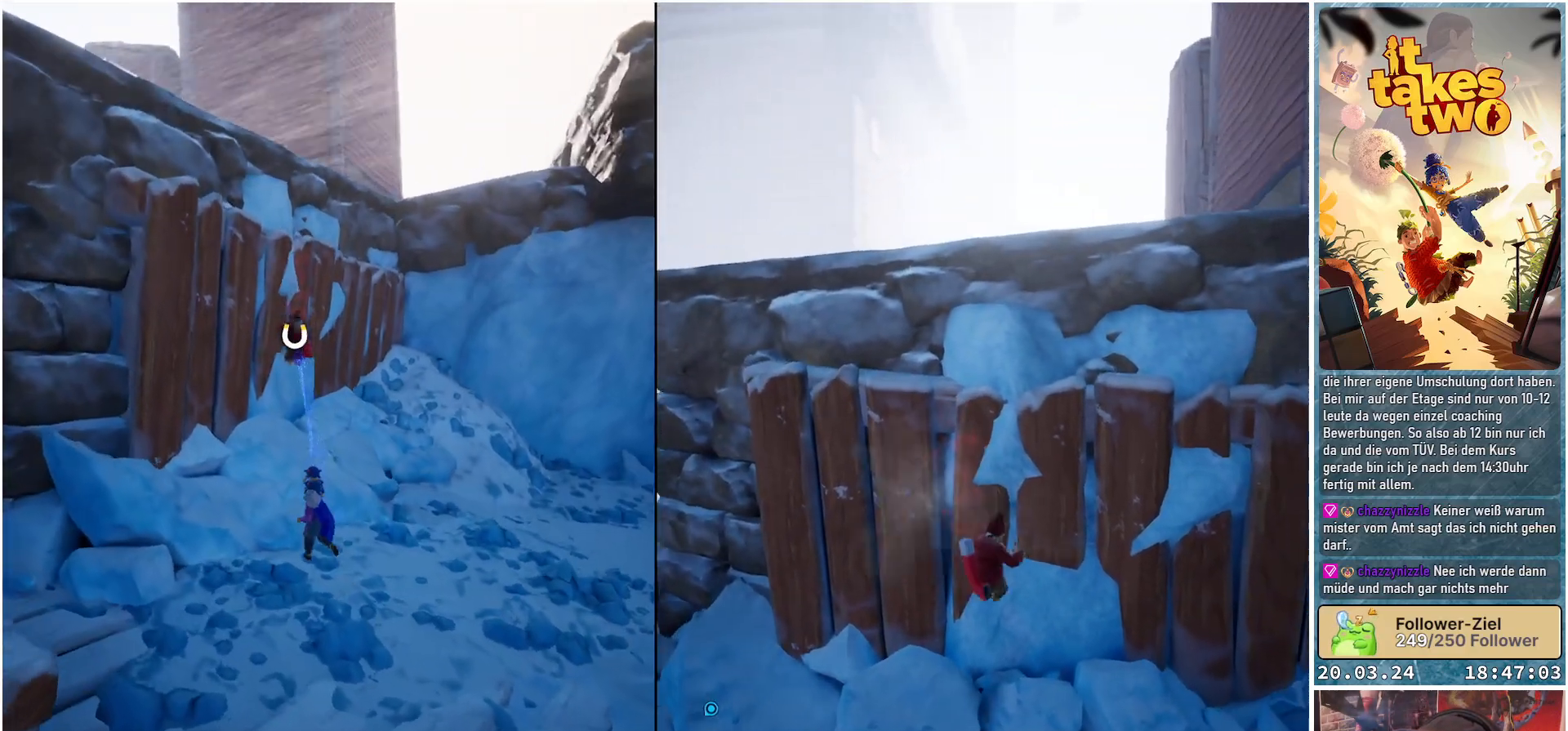
{"buttons": [], "left_stick": "center", "right_stick": "center", "events": [[233, "left_stick", "center"], [433, "right_stick", "center"]]}
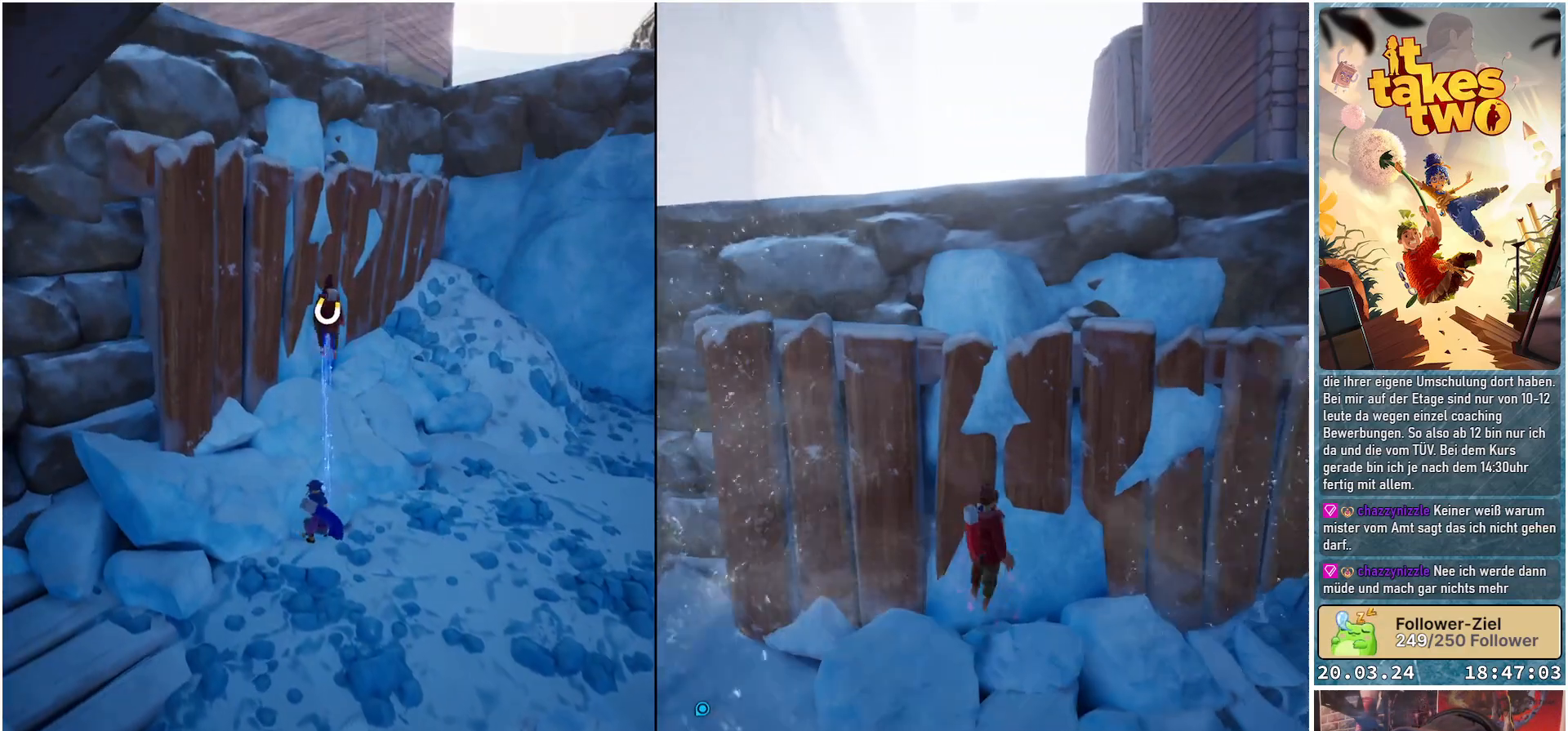
{"buttons": [], "left_stick": "left", "right_stick": "down-left", "events": [[133, "right_stick", "down-left"], [233, "left_stick", "left"]]}
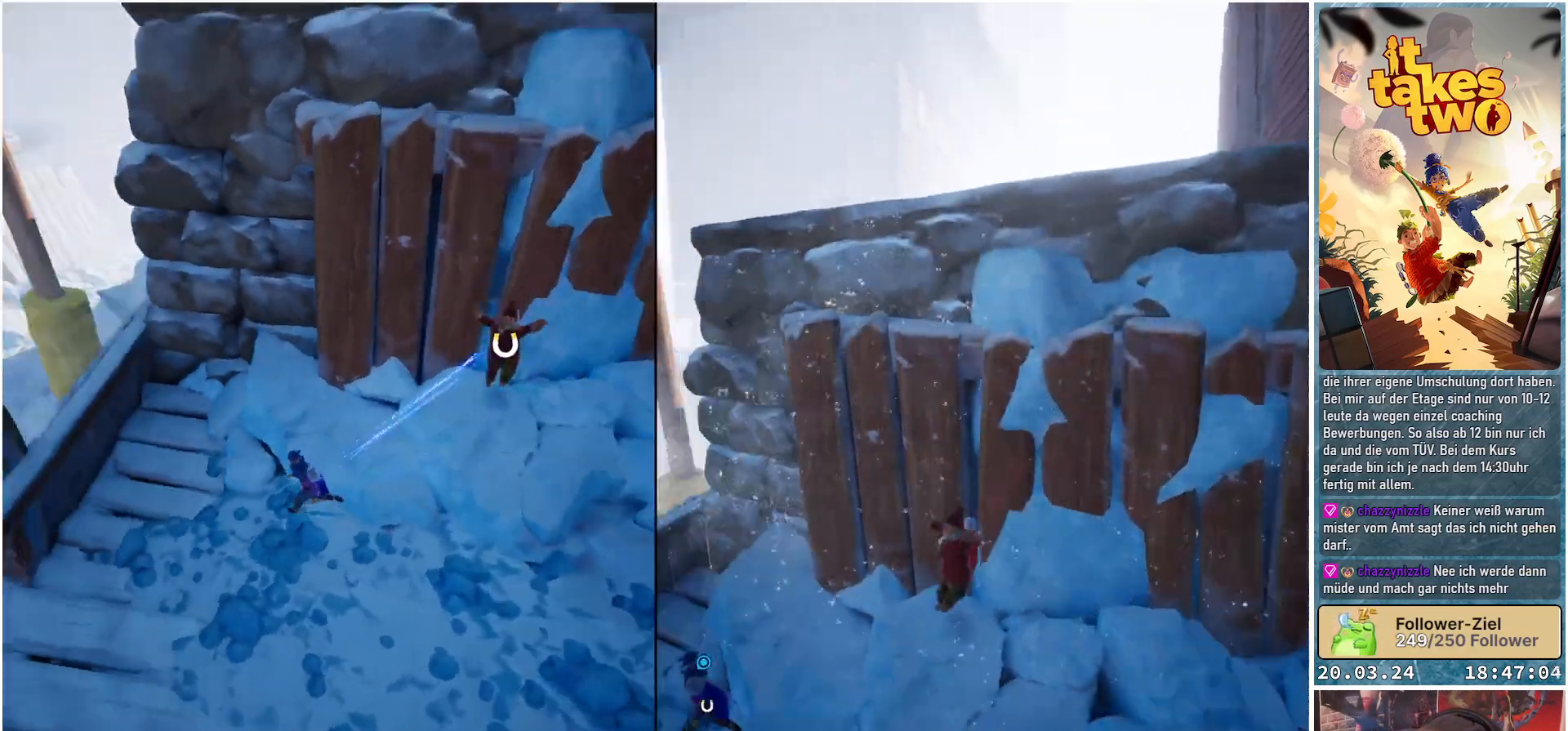
{"buttons": [], "left_stick": "up-left", "right_stick": "down-right", "events": [[50, "left_stick", "up-left"], [150, "right_stick", "center"], [400, "right_stick", "down-right"]]}
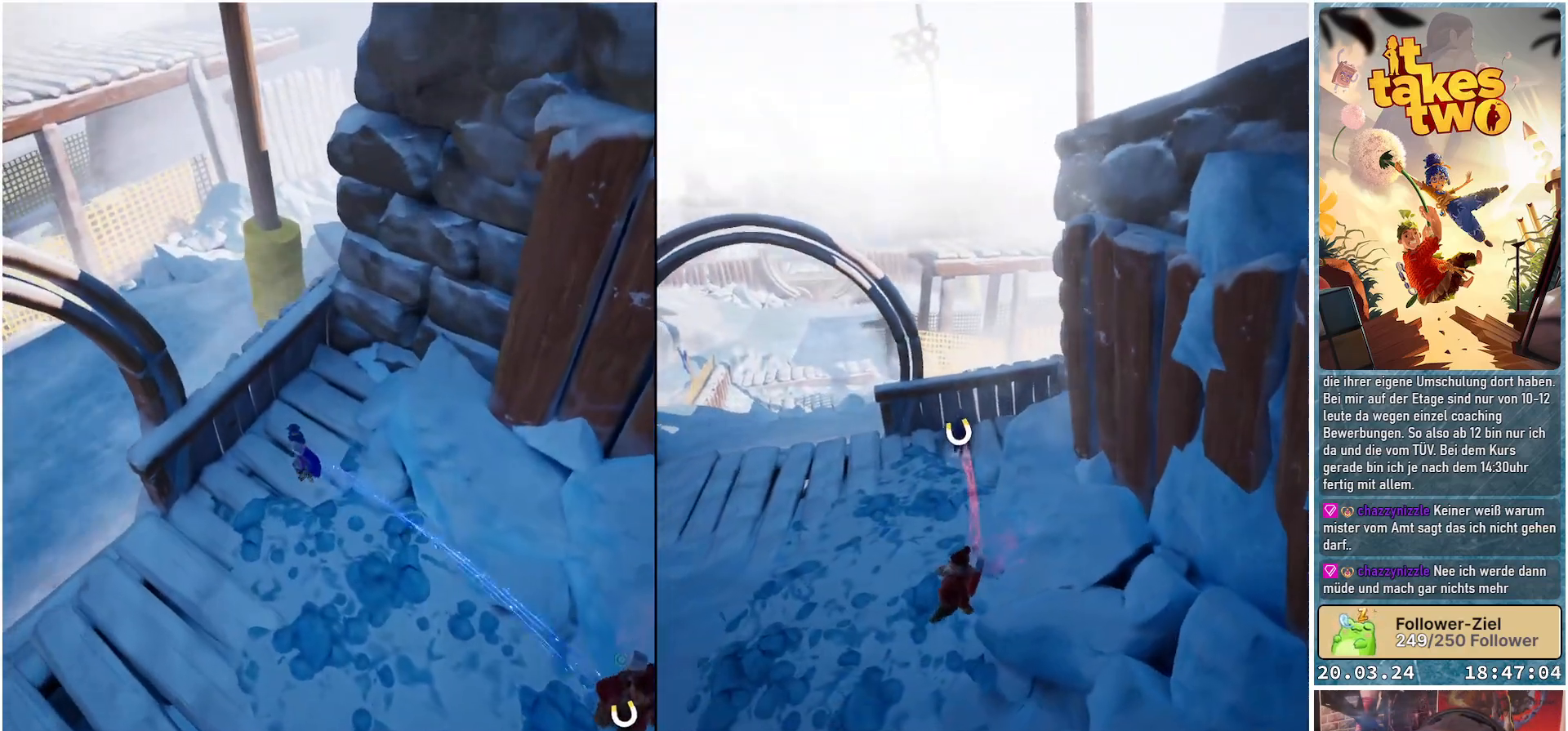
{"buttons": [], "left_stick": "center", "right_stick": "up-right", "events": [[267, "left_stick", "center"], [417, "right_stick", "up-right"]]}
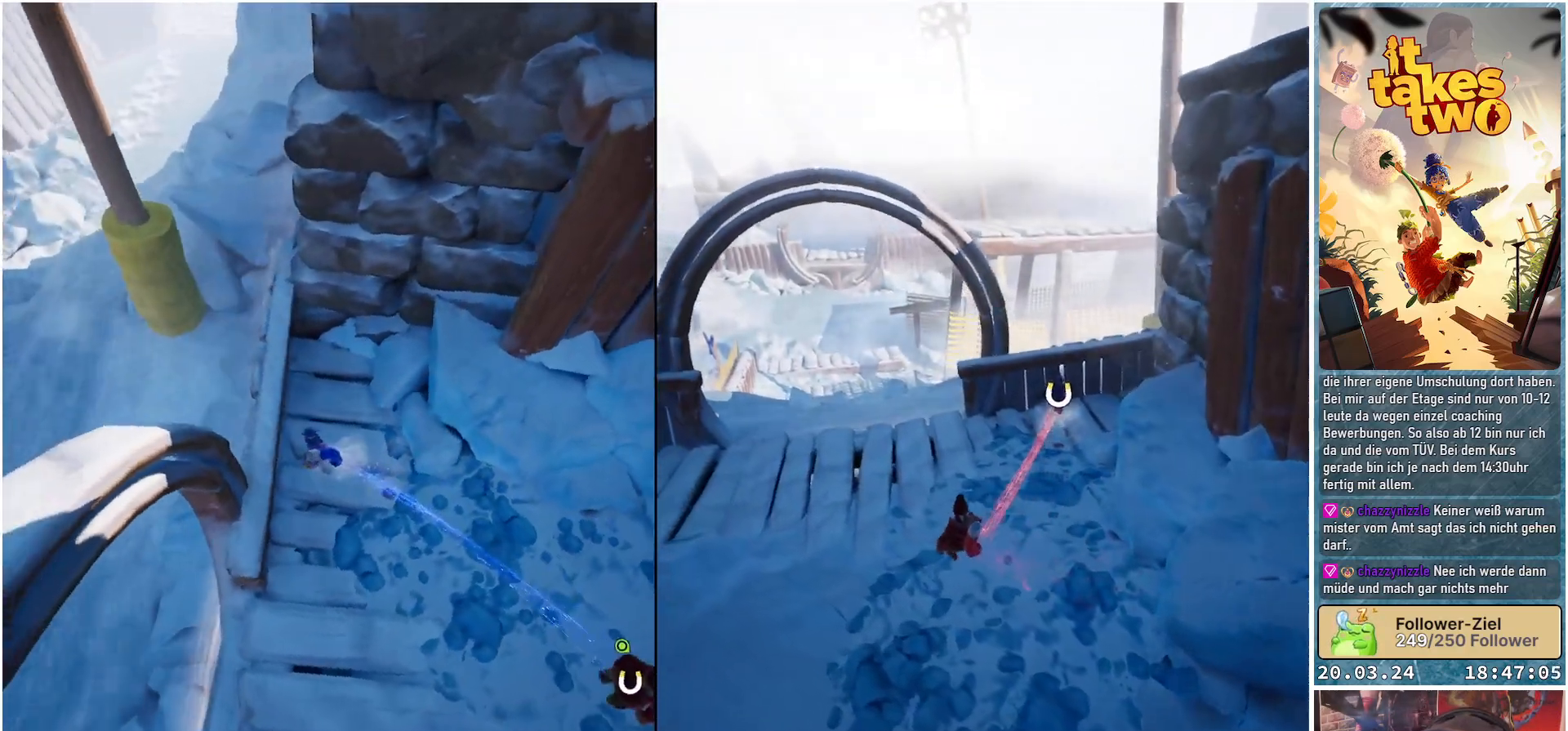
{"buttons": [], "left_stick": "center", "right_stick": "left", "events": [[67, "right_stick", "center"], [433, "right_stick", "left"]]}
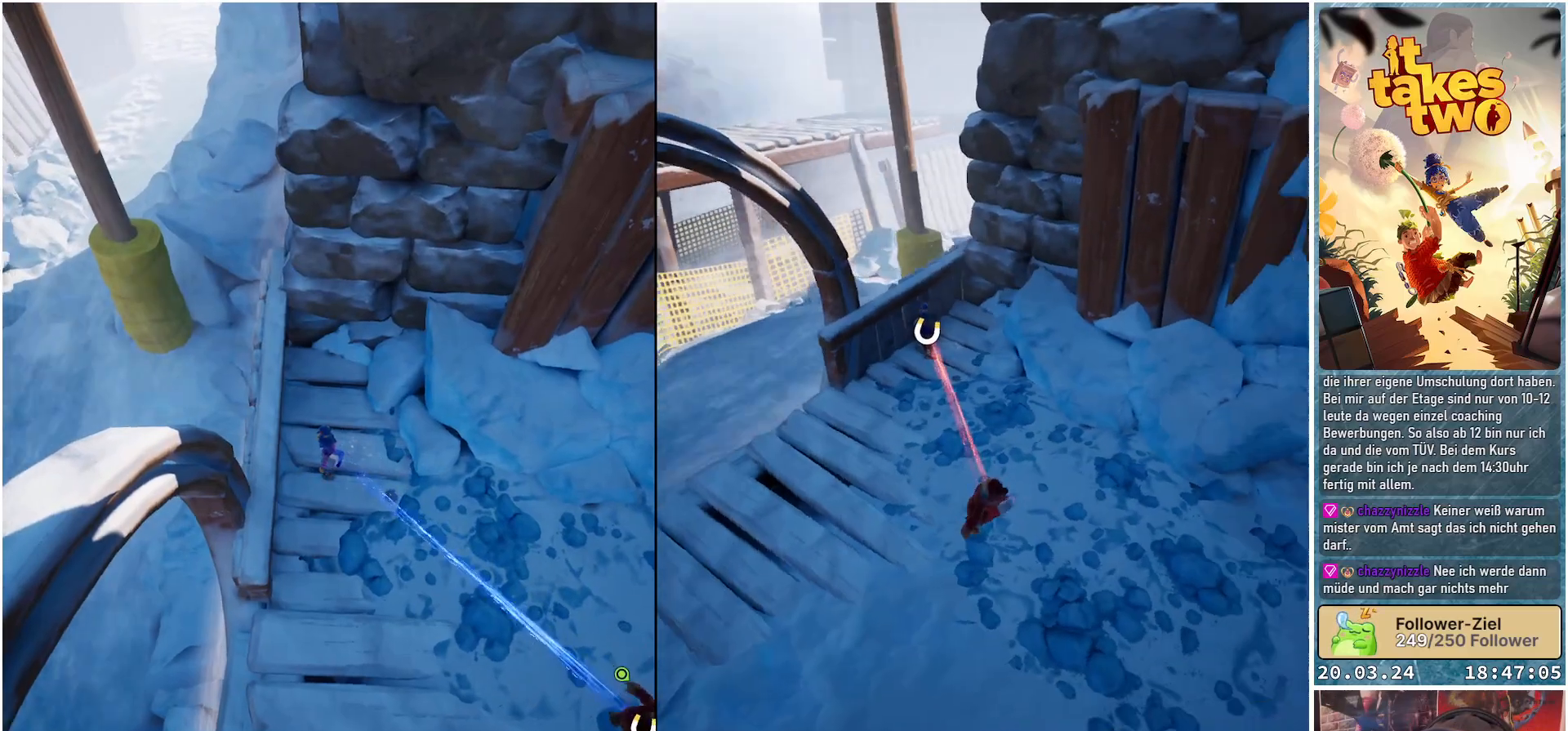
{"buttons": [], "left_stick": "center", "right_stick": "center", "events": [[167, "right_stick", "down-left"], [500, "right_stick", "center"]]}
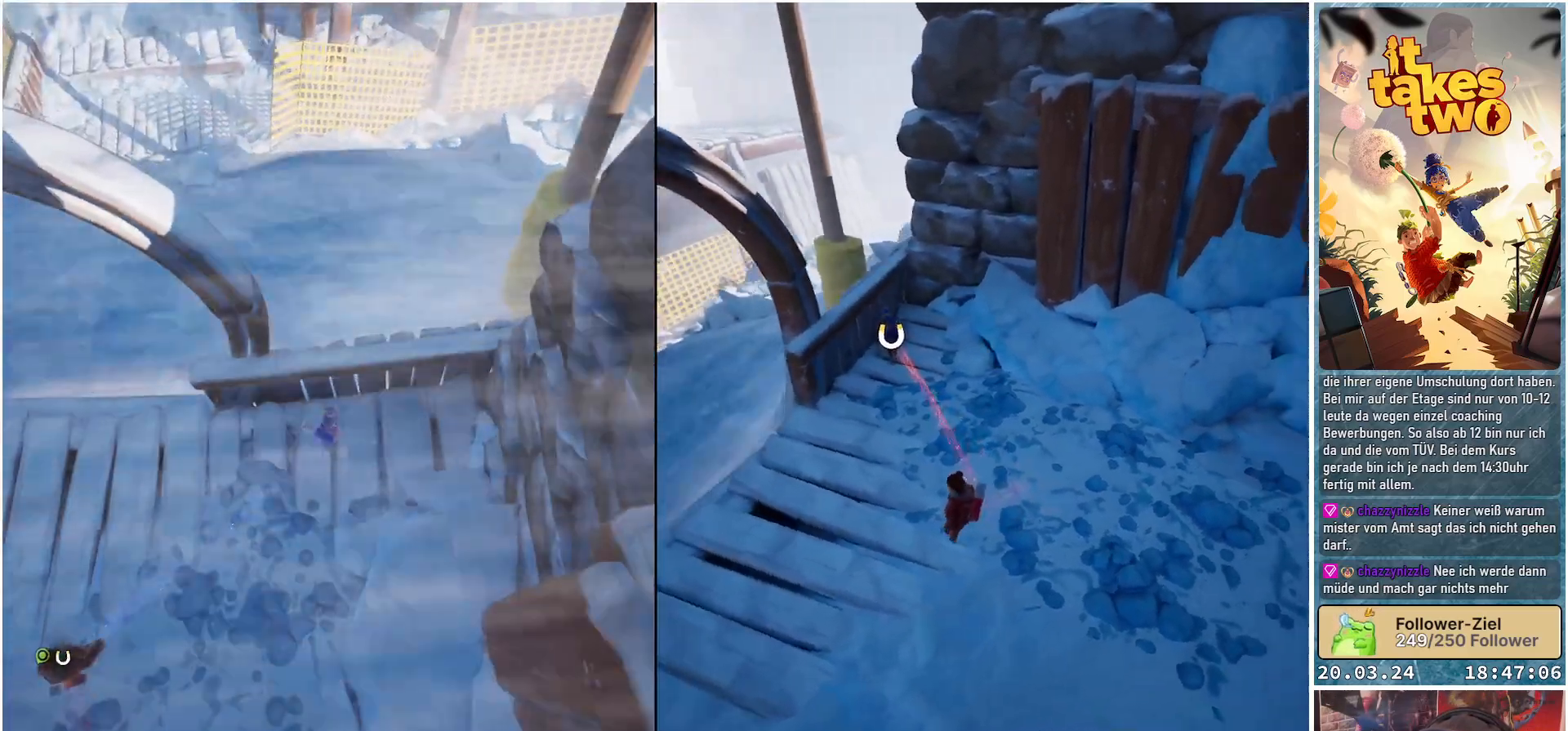
{"buttons": [], "left_stick": "center", "right_stick": "center", "events": [[117, "right_stick", "up"], [433, "right_stick", "center"]]}
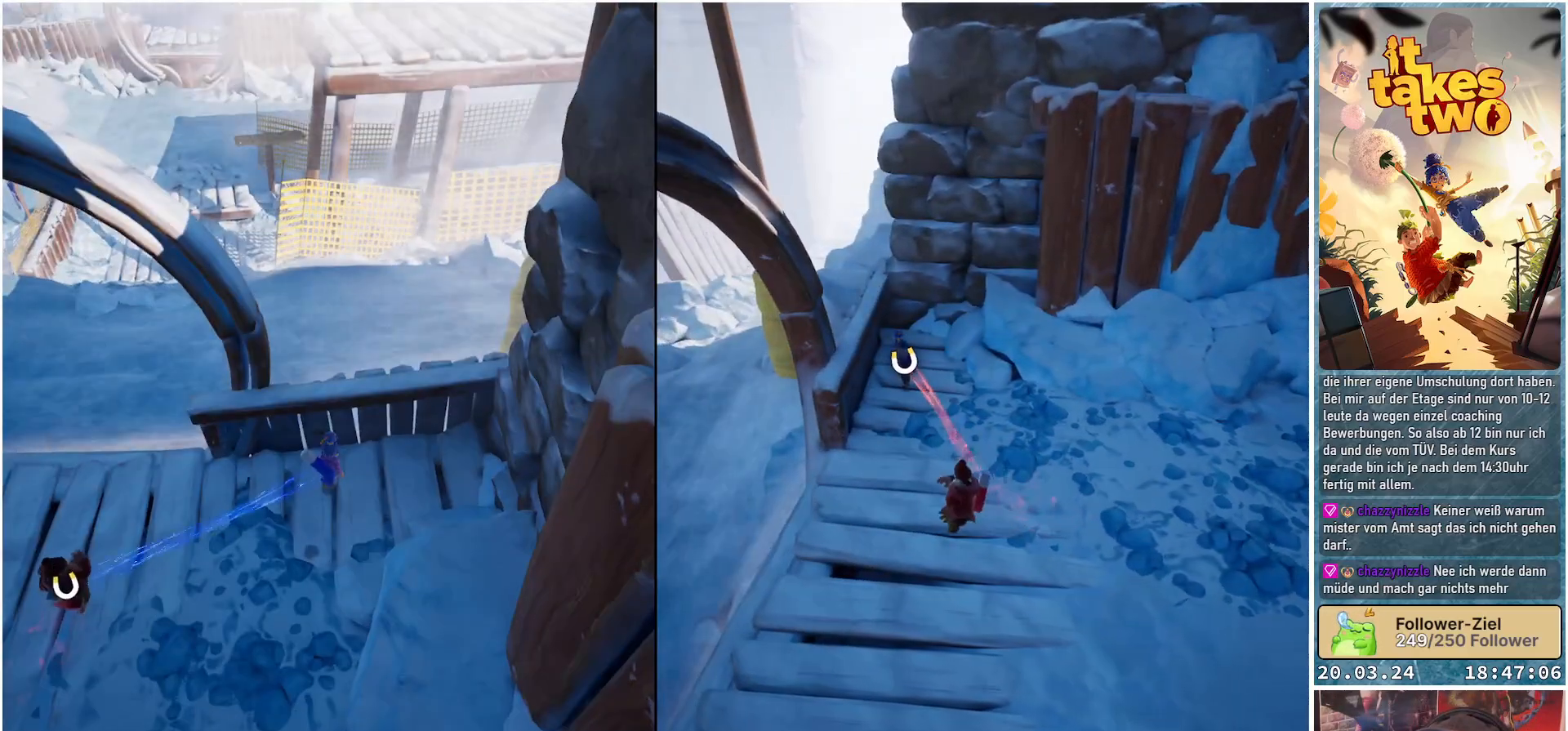
{"buttons": [], "left_stick": "left", "right_stick": "up-left", "events": [[100, "right_stick", "up"], [183, "left_stick", "left"], [367, "right_stick", "up-left"]]}
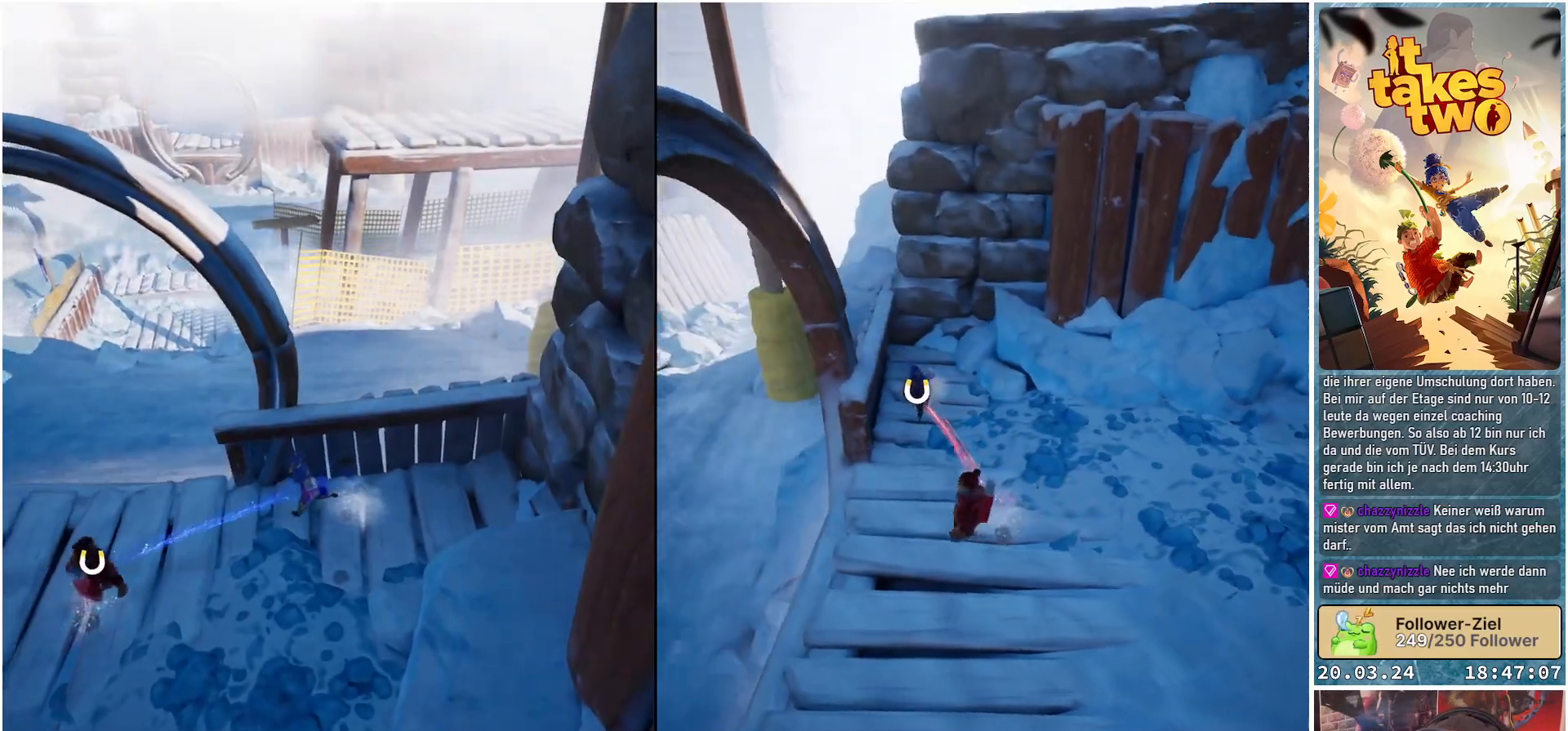
{"buttons": [], "left_stick": "left", "right_stick": "center", "events": [[433, "right_stick", "center"]]}
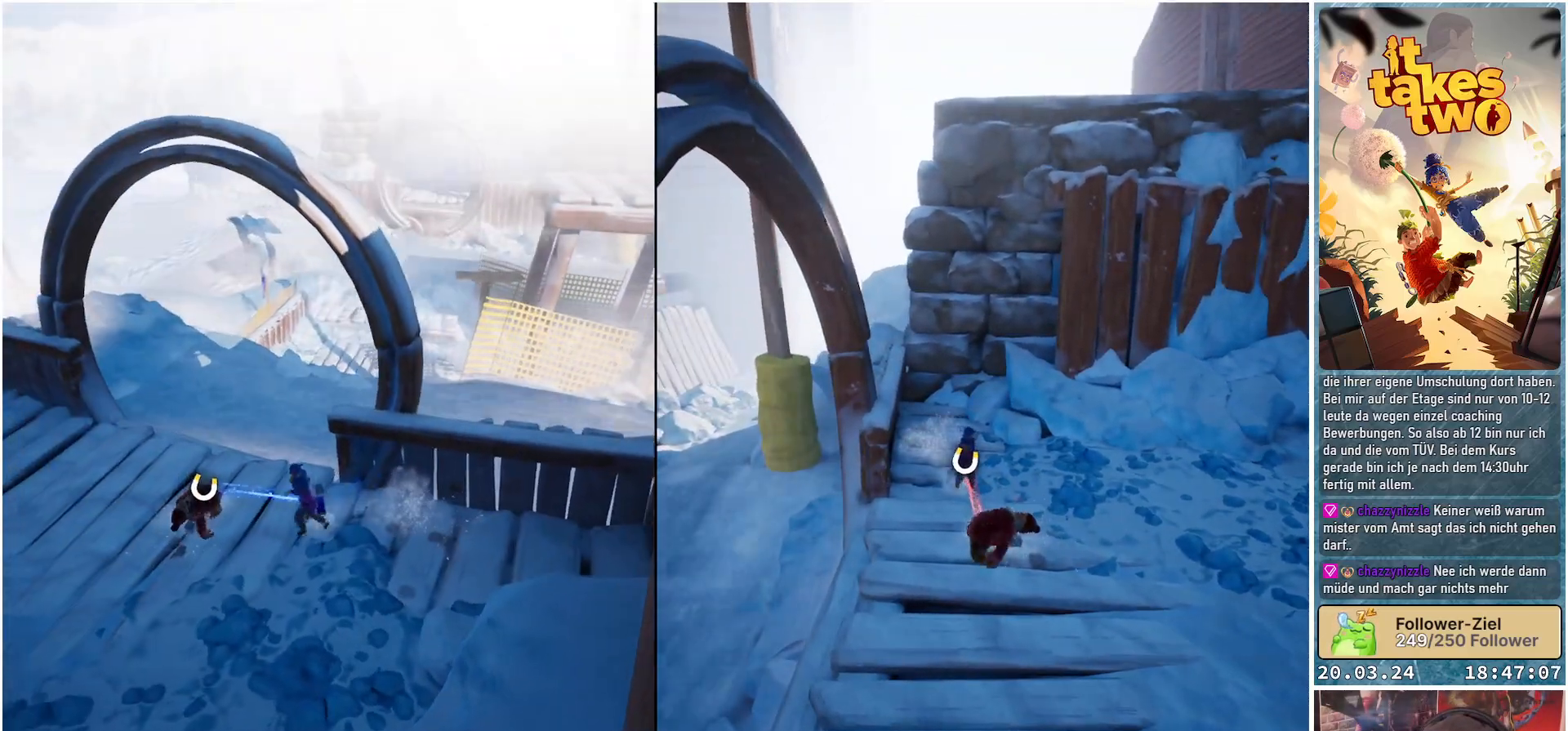
{"buttons": [], "left_stick": "left", "right_stick": "center", "events": []}
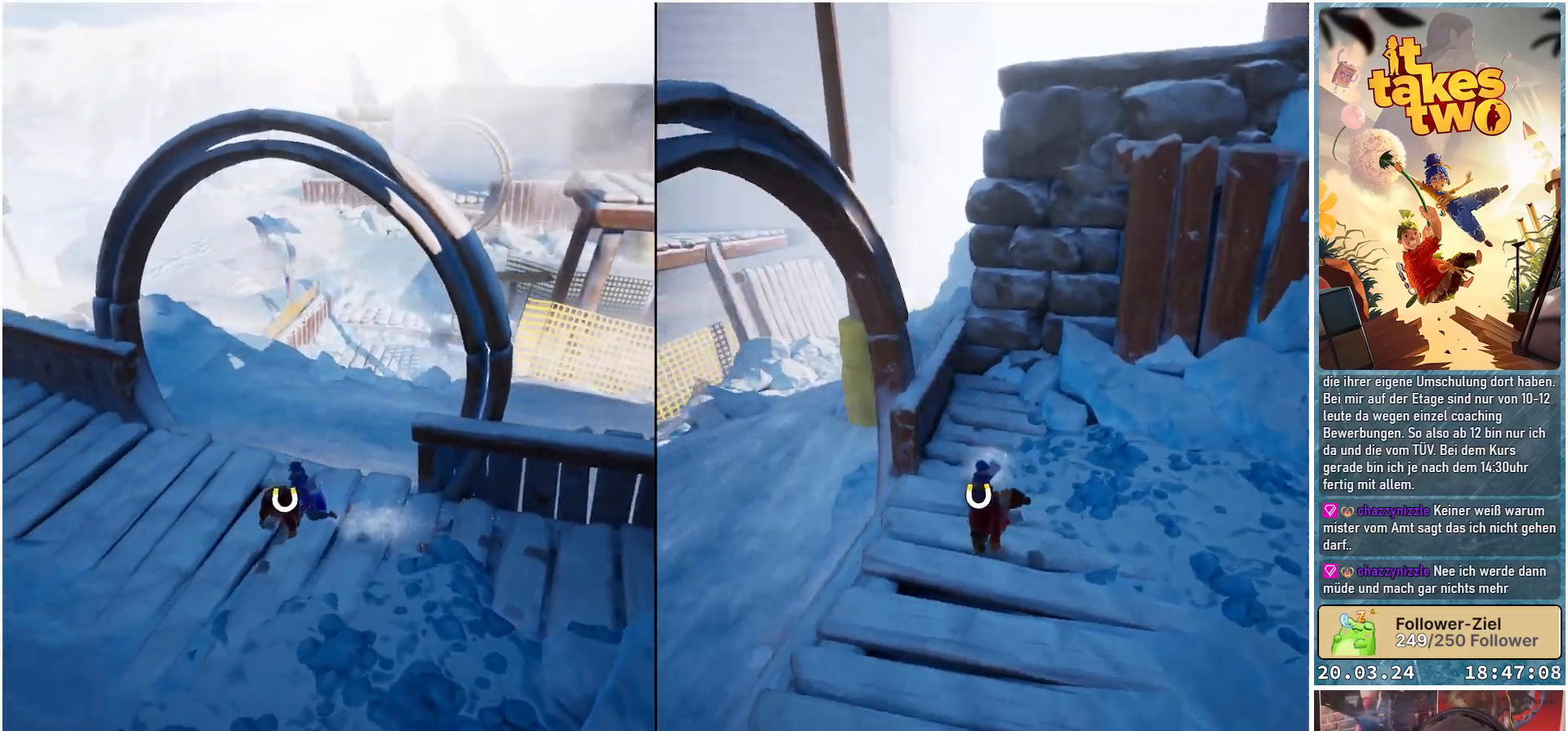
{"buttons": [], "left_stick": "center", "right_stick": "center", "events": [[350, "left_stick", "center"]]}
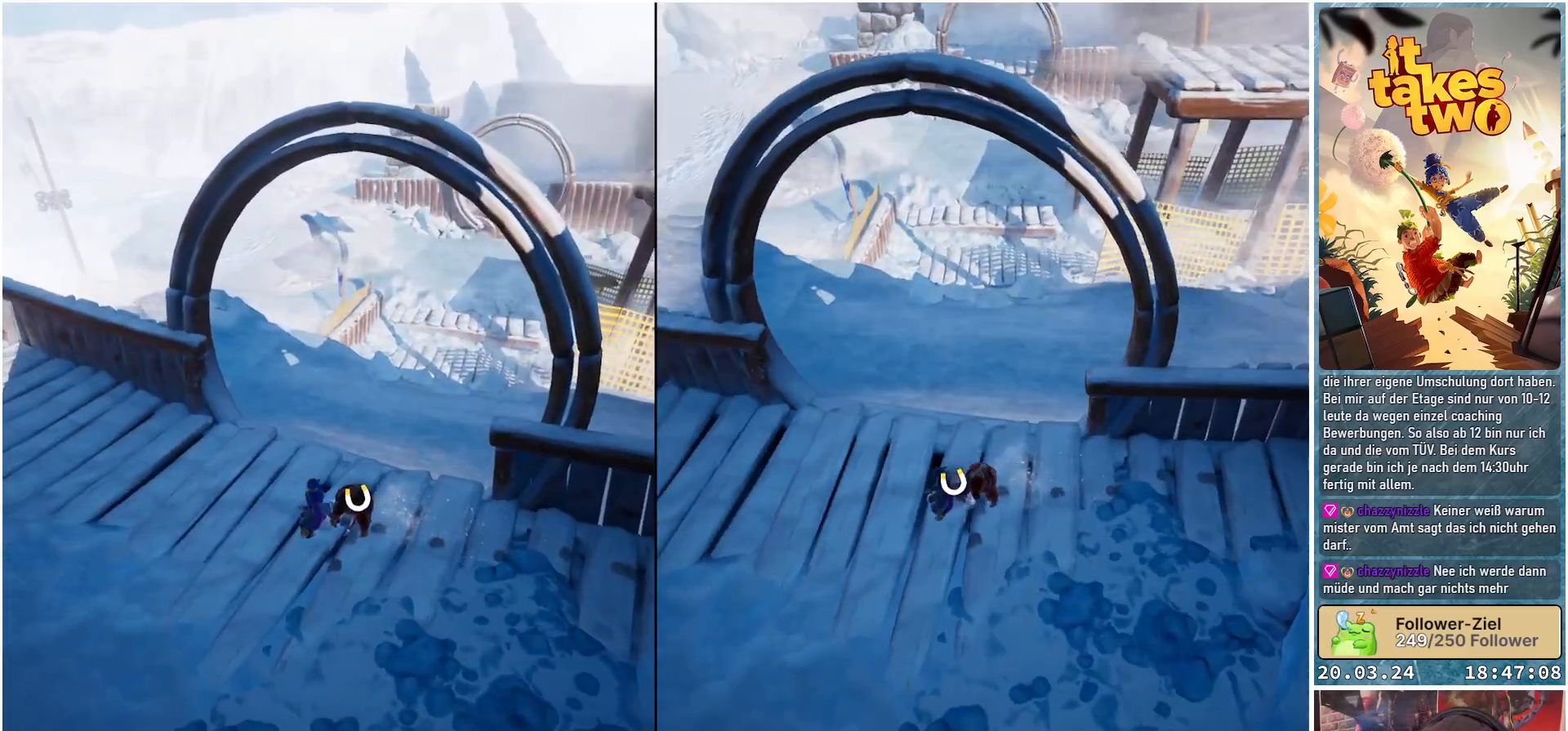
{"buttons": [], "left_stick": "up", "right_stick": "center", "events": [[200, "right_stick", "up-left"], [317, "left_stick", "up"], [350, "right_stick", "center"]]}
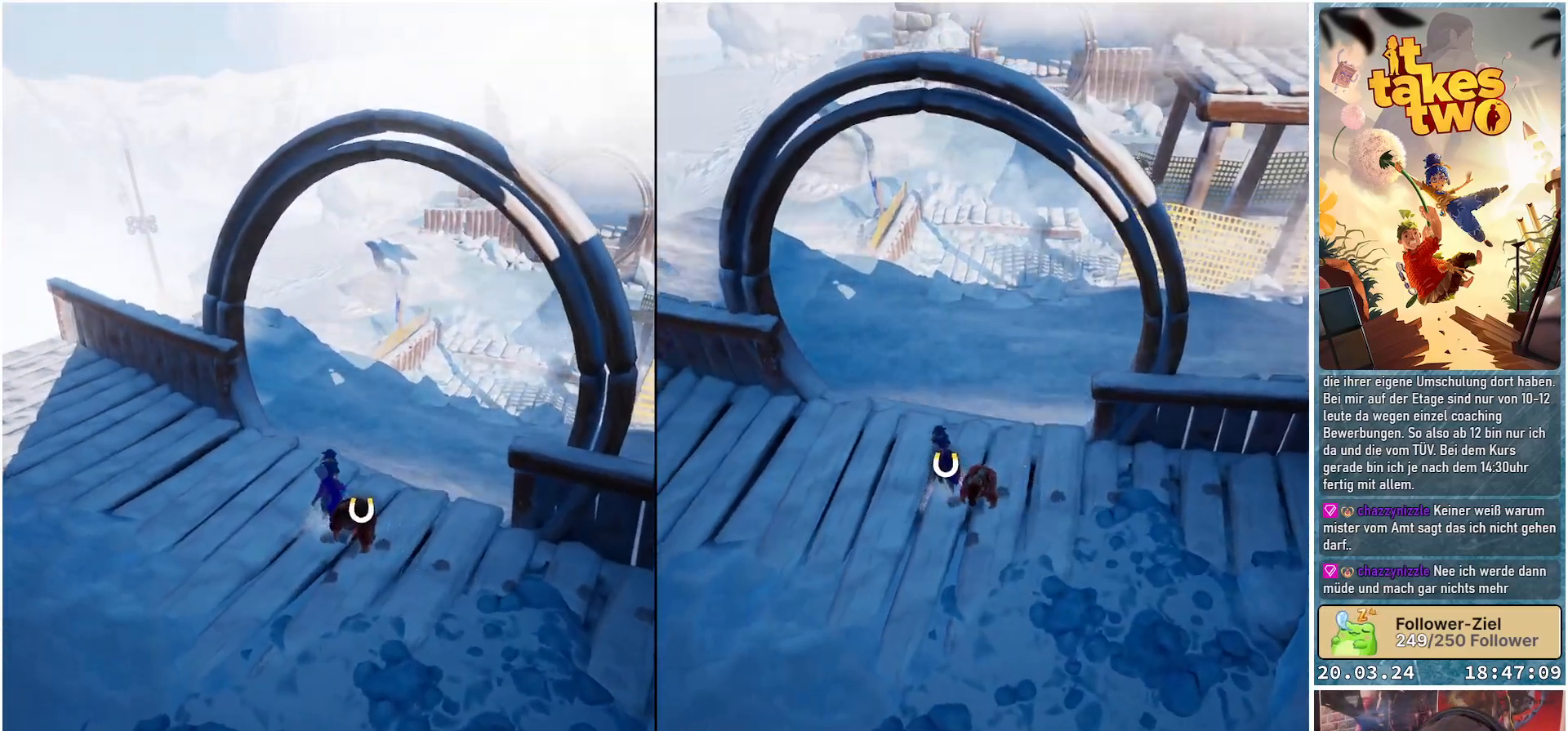
{"buttons": [], "left_stick": "up-left", "right_stick": "down-right", "events": [[150, "left_stick", "up-left"], [200, "right_stick", "down-right"], [367, "left_stick", "center"], [483, "left_stick", "up-left"]]}
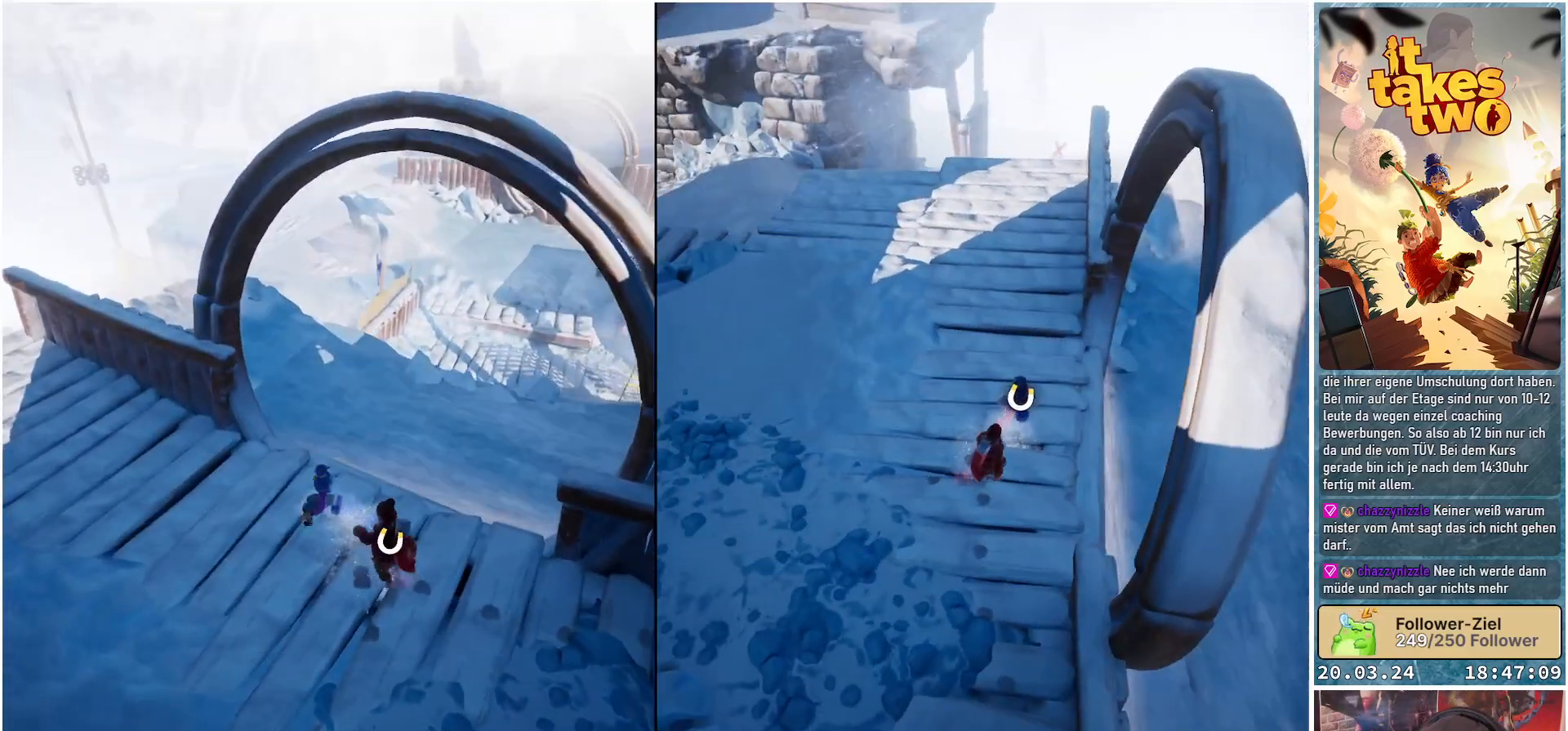
{"buttons": [], "left_stick": "up-left", "right_stick": "down-right", "events": []}
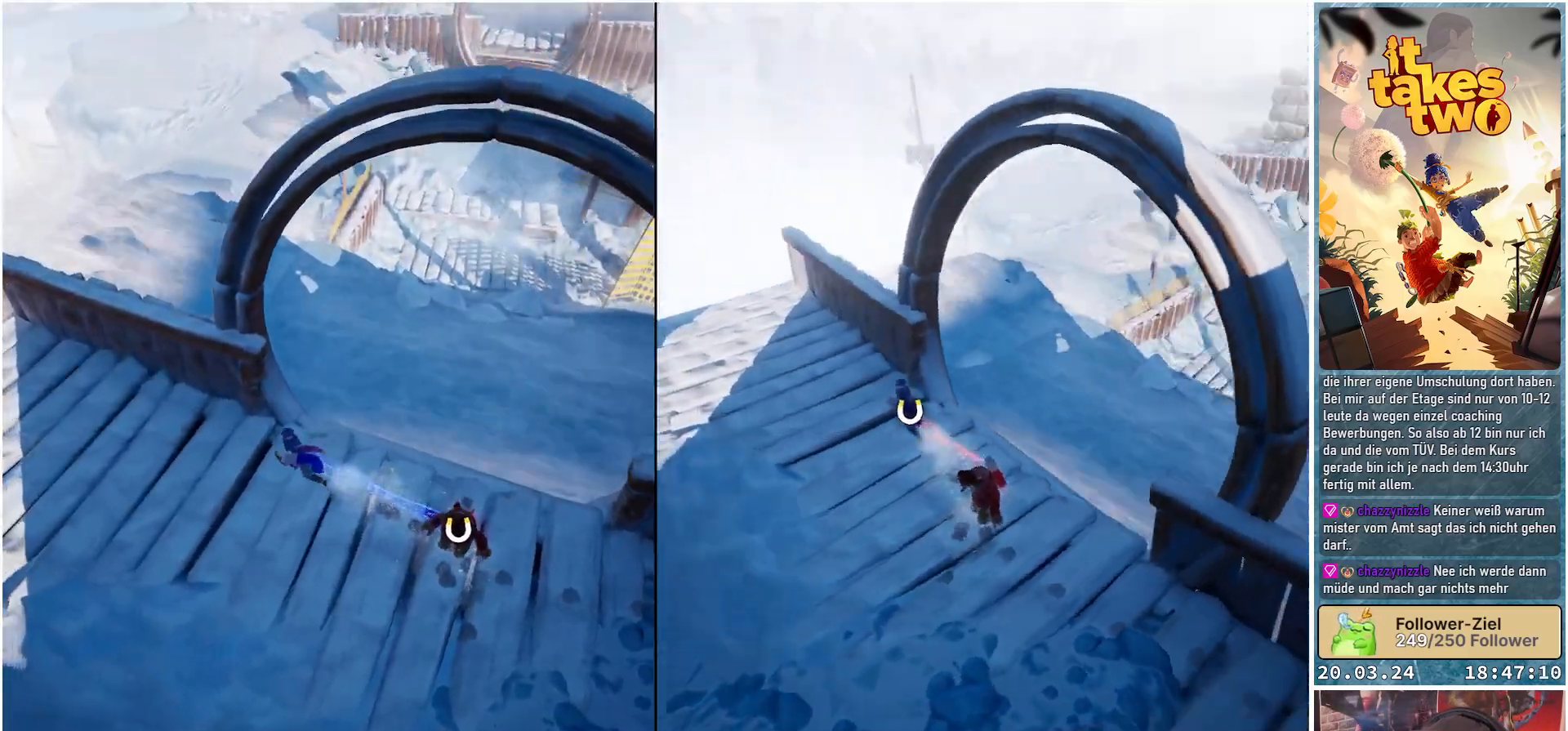
{"buttons": [], "left_stick": "up-left", "right_stick": "down-right", "events": []}
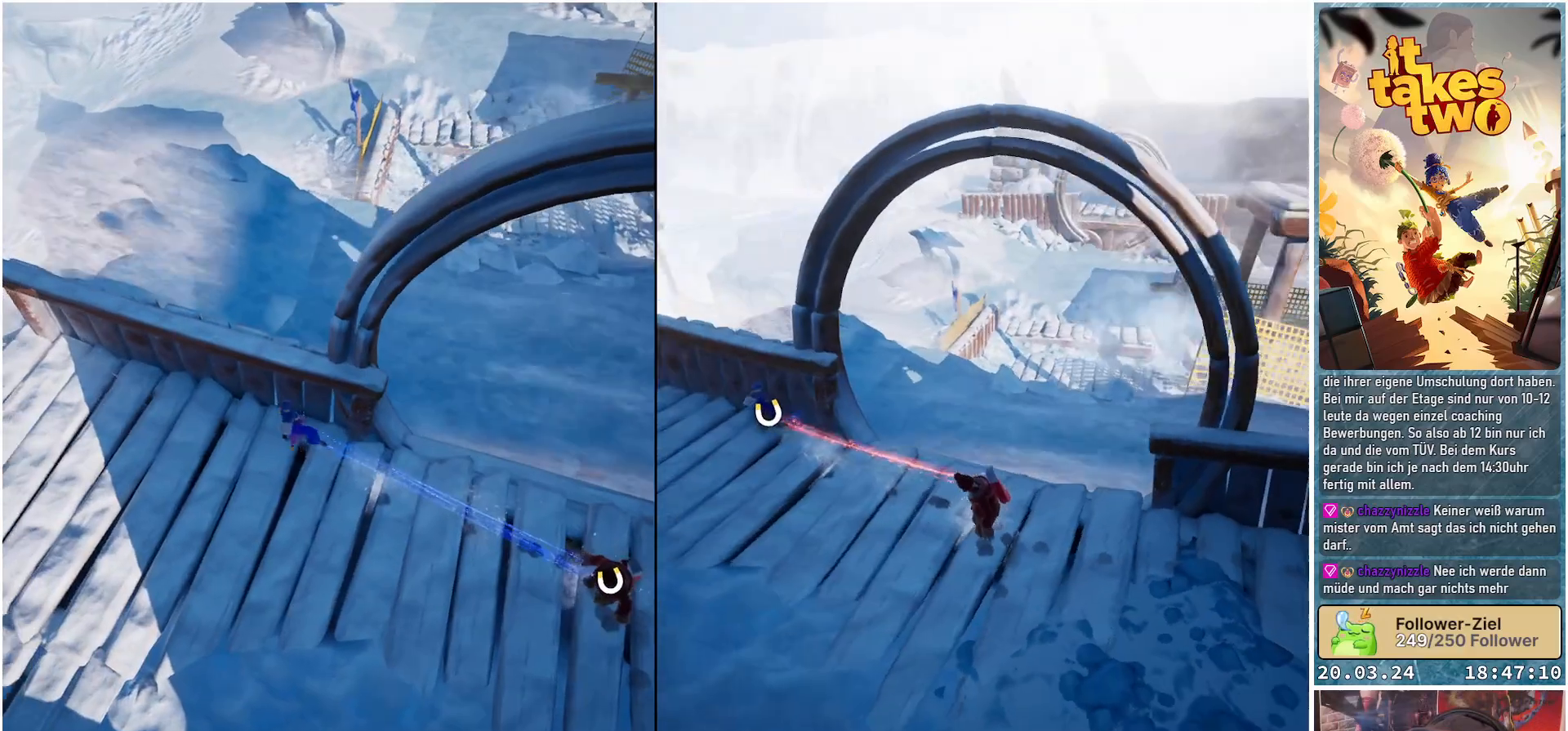
{"buttons": [], "left_stick": "up-left", "right_stick": "down-right", "events": []}
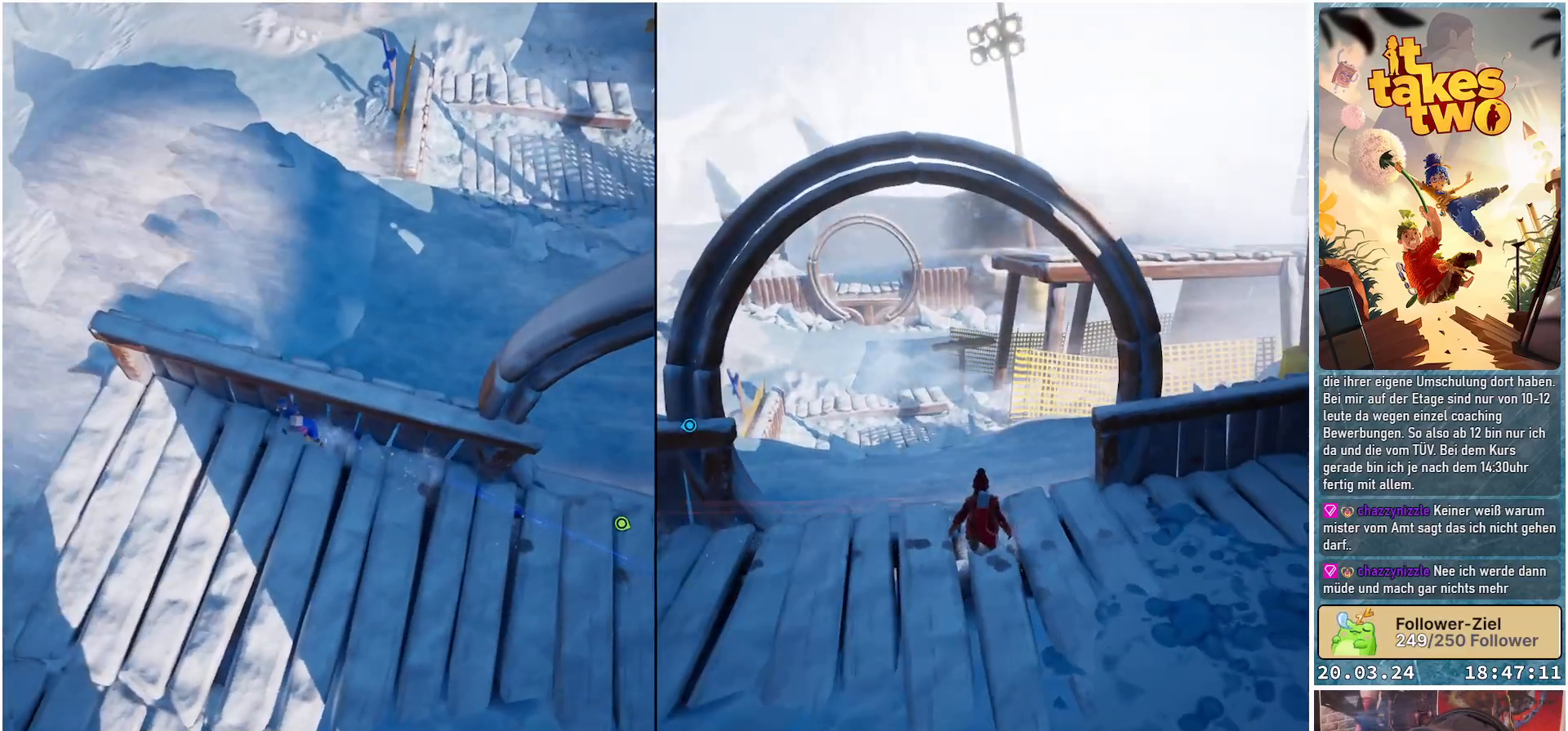
{"buttons": [], "left_stick": "center", "right_stick": "down-right", "events": [[267, "left_stick", "center"]]}
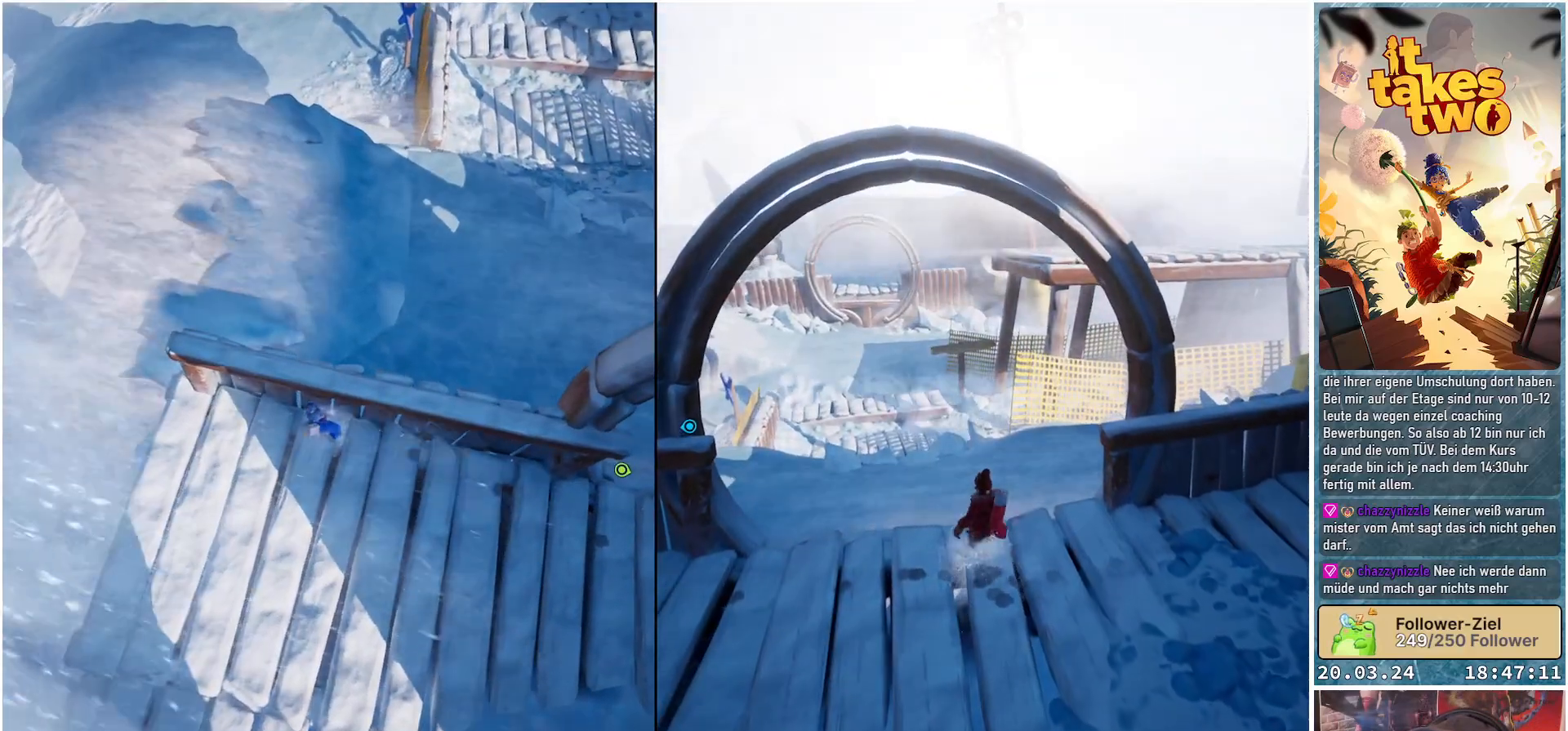
{"buttons": [], "left_stick": "center", "right_stick": "up-right", "events": [[233, "right_stick", "center"], [300, "right_stick", "up-right"]]}
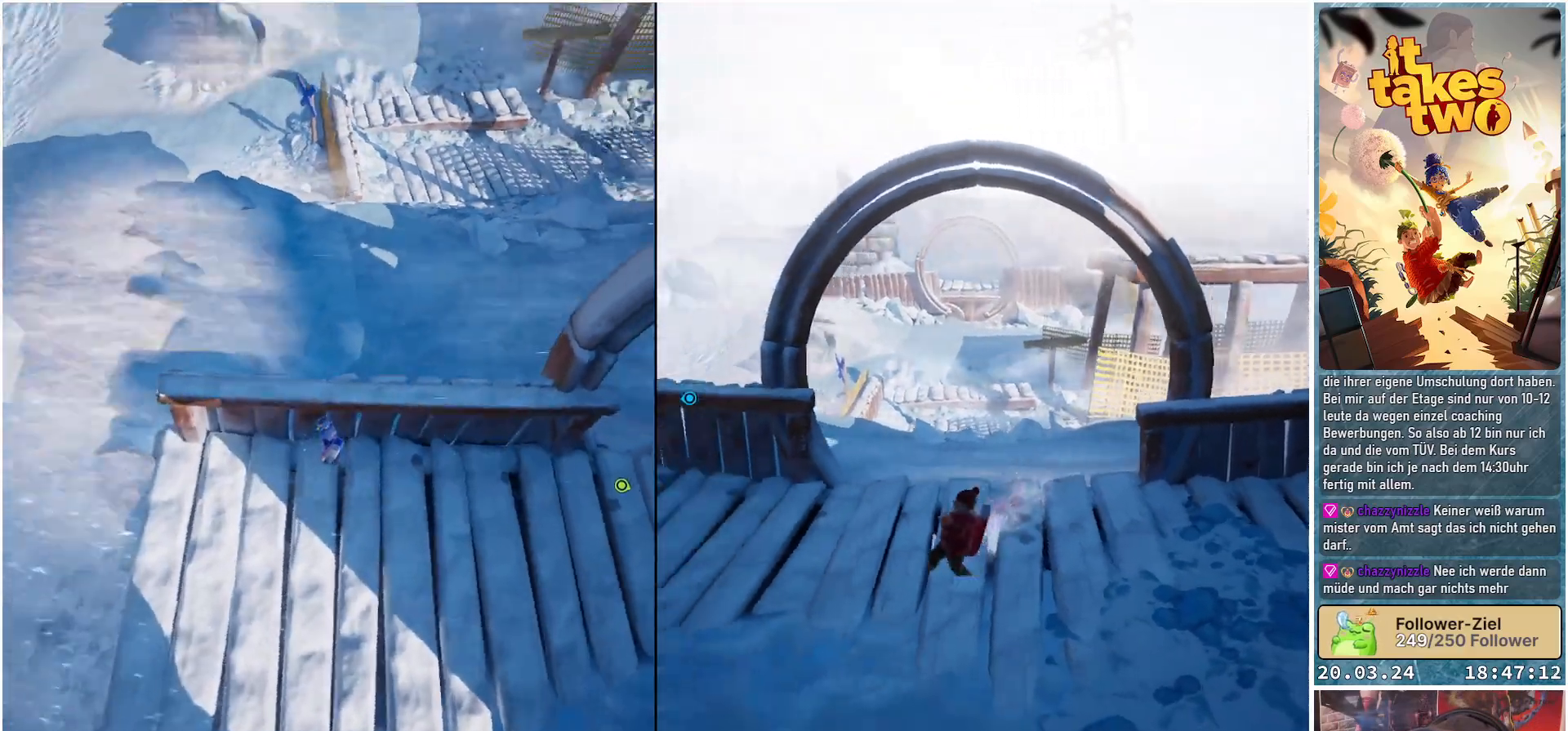
{"buttons": [], "left_stick": "right", "right_stick": "center", "events": [[150, "right_stick", "center"], [183, "left_stick", "right"]]}
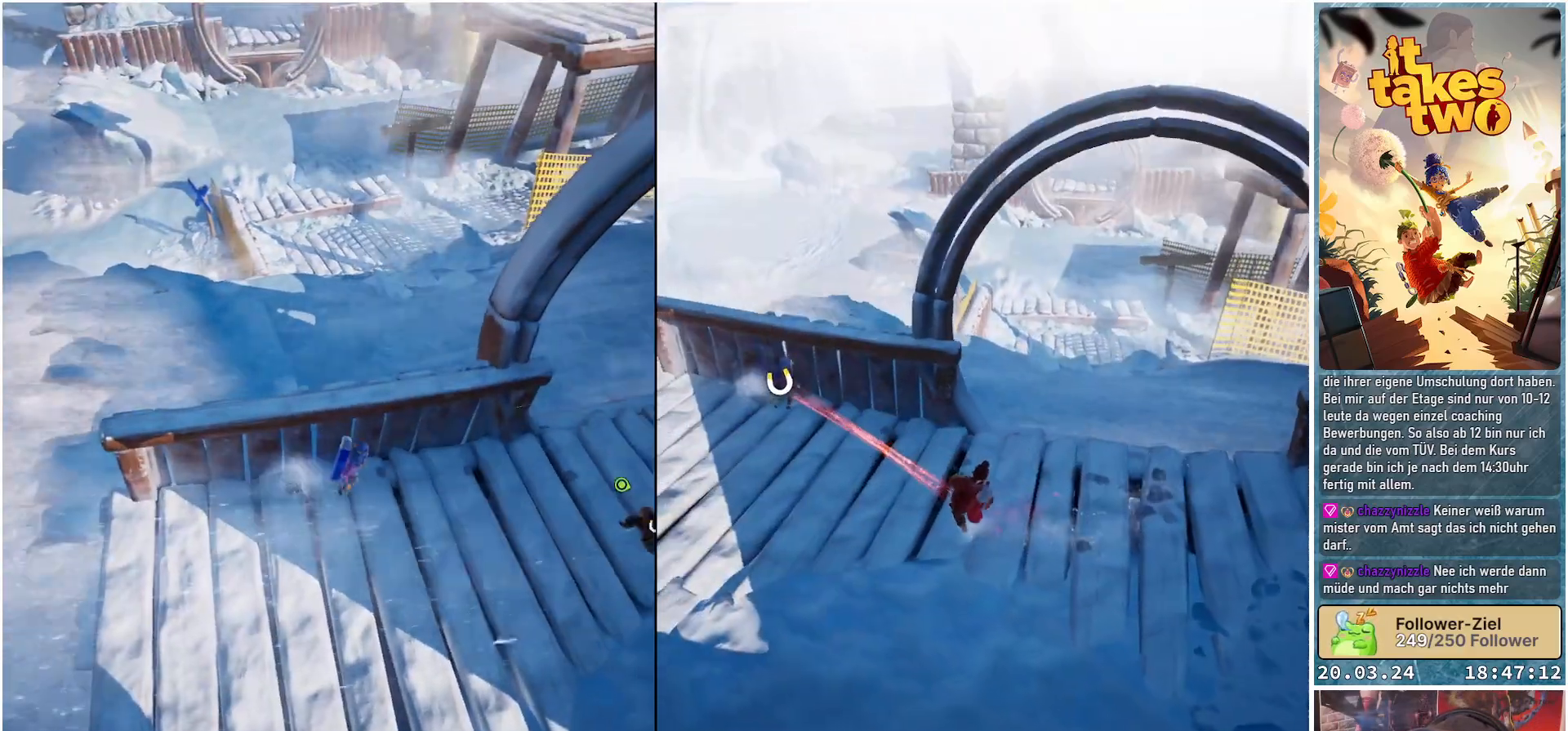
{"buttons": [], "left_stick": "right", "right_stick": "center", "events": [[67, "right_stick", "up"], [383, "right_stick", "center"]]}